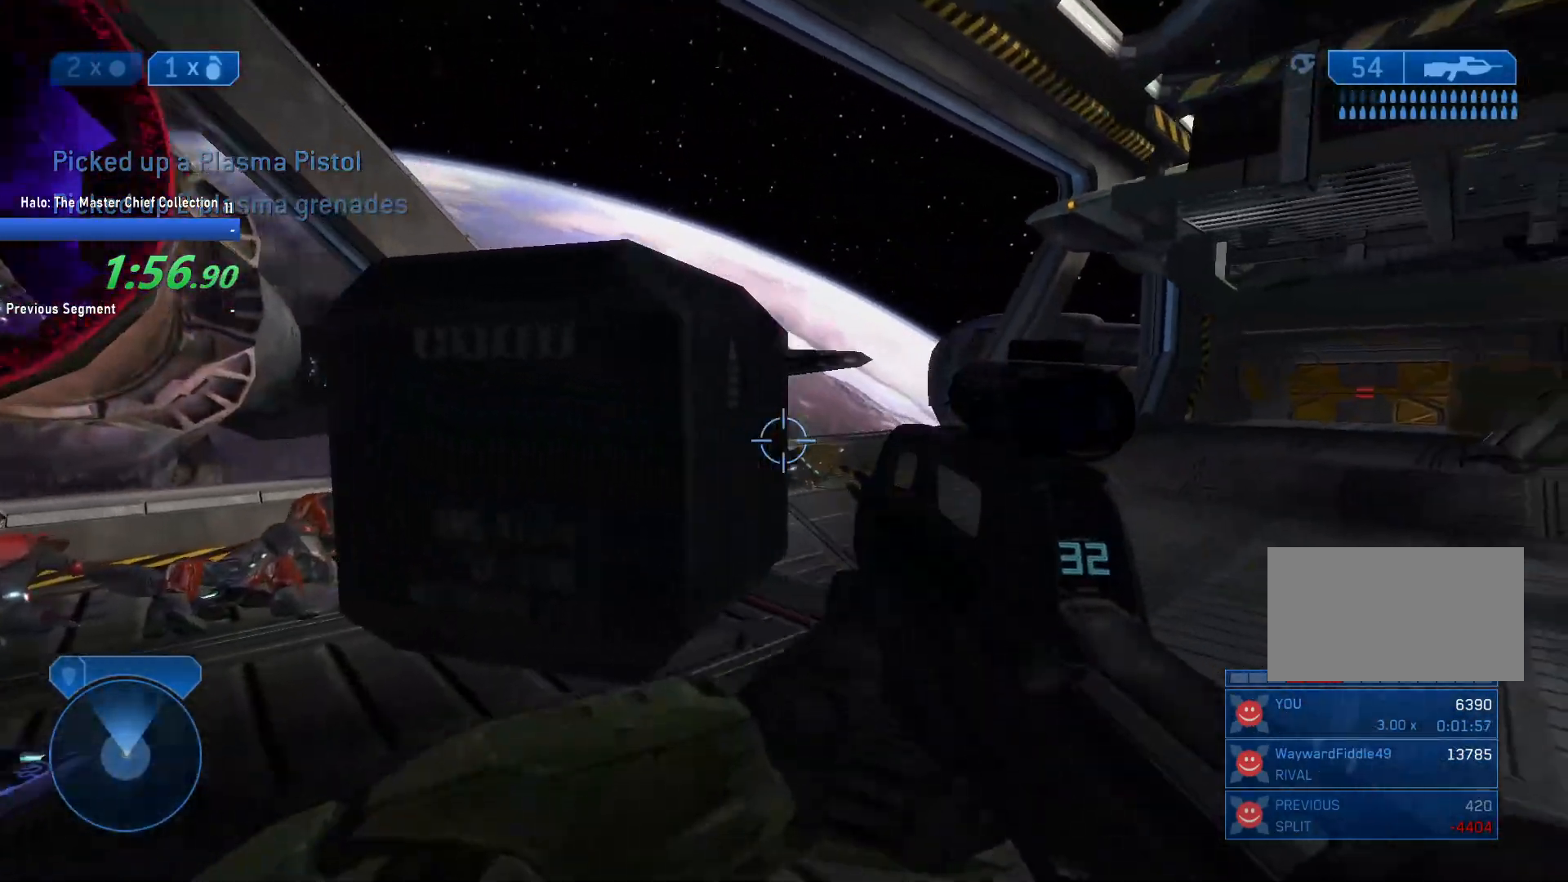
Gameplay with keyboard and mouse; each line is a JSON object with the keys and mouse buttons held at the frame after it. "events" lists presses ("down") and releases ("up") of "1", "2", "3", "4", "5", "a", "alt", "c", "caps_lock", "ctrl", "d", "e", "f", "g", "q", "r", "s", "shift", "space", "t", "tab", "v", "w", "x", "z", "mouse_left", "mouse_wheel" and "mouse_right" between this image and that frame as [ms after this image, input, new state], when the widget could be followed in between. "mouse_left", "mouse_wheel", "mouse_right" = the "left", "wheel", "right" buttons of the "mouse" list. No other keys are recorded. "wheel" means that the mouse wheel is clicked or scrolled. Not read: mouse_move.
{"keys": [], "mouse": [], "events": [[100, "space", "down"], [133, "space", "up"], [333, "d", "up"]]}
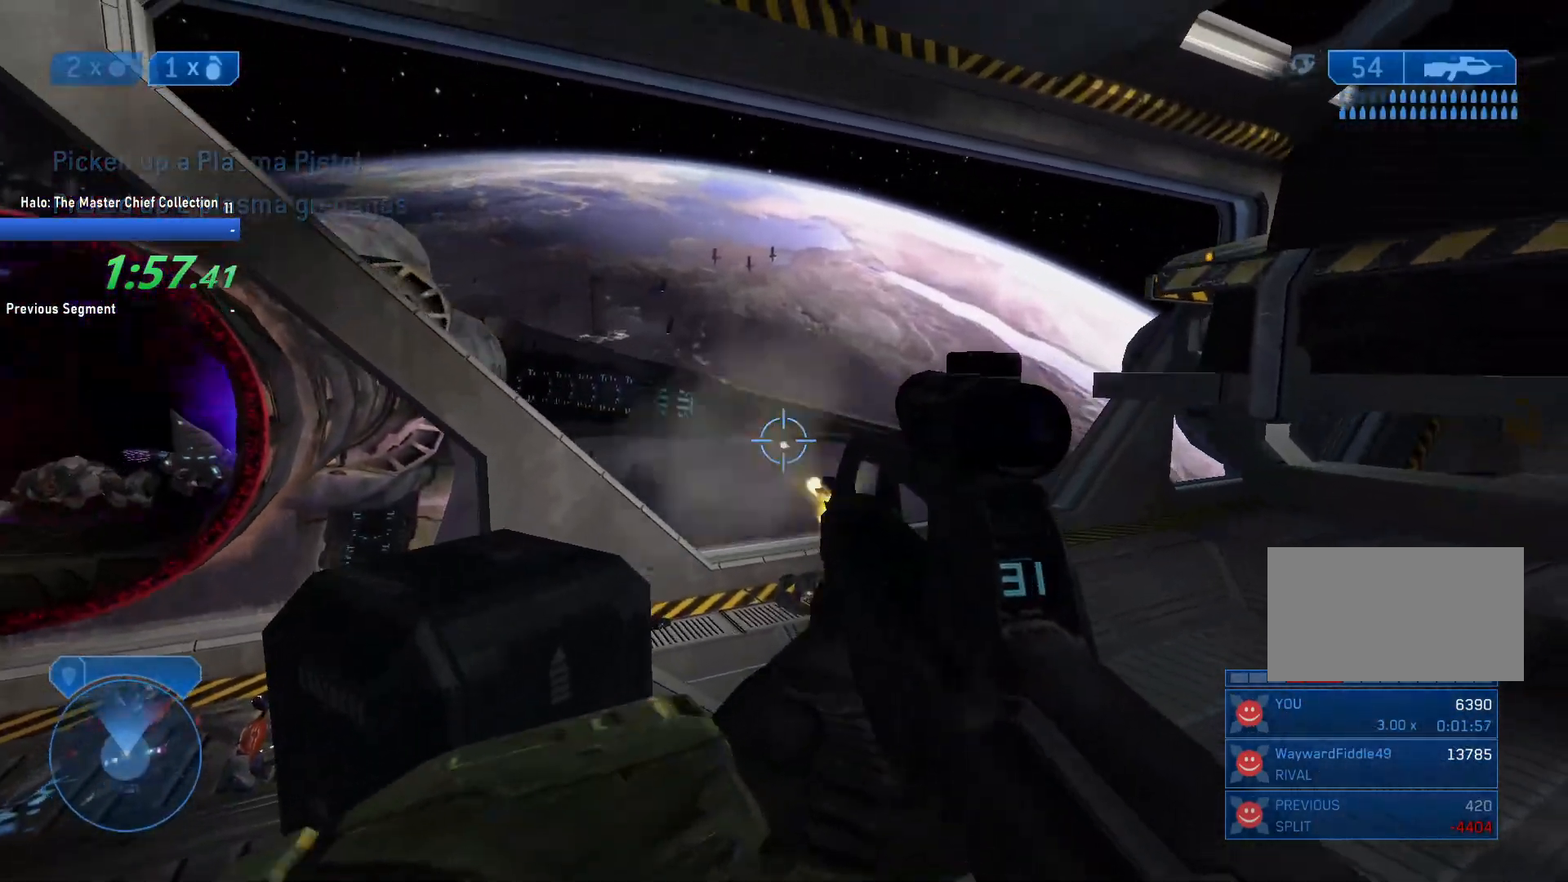
{"keys": [], "mouse": [], "events": [[17, "mouse_left", "down"], [117, "mouse_left", "up"], [167, "mouse_left", "down"], [167, "r", "down"], [250, "mouse_left", "up"], [250, "r", "up"], [300, "mouse_left", "down"], [300, "q", "down"], [350, "q", "up"], [400, "mouse_left", "up"], [400, "q", "down"], [433, "q", "up"]]}
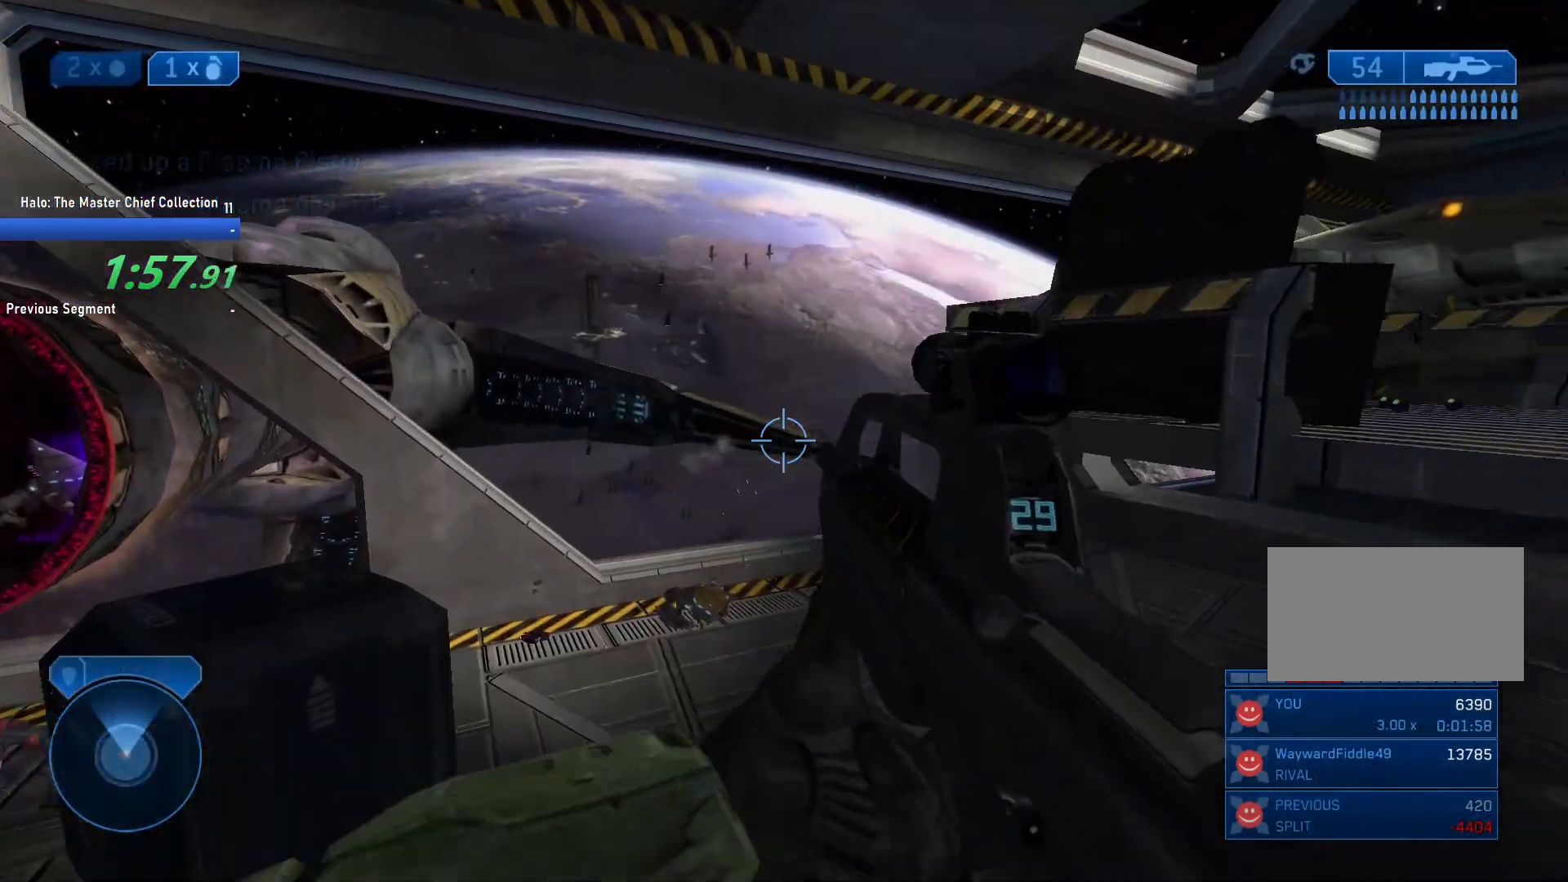
{"keys": ["d", "w"], "mouse": [], "events": [[217, "d", "down"], [367, "q", "down"], [417, "q", "up"], [500, "w", "down"]]}
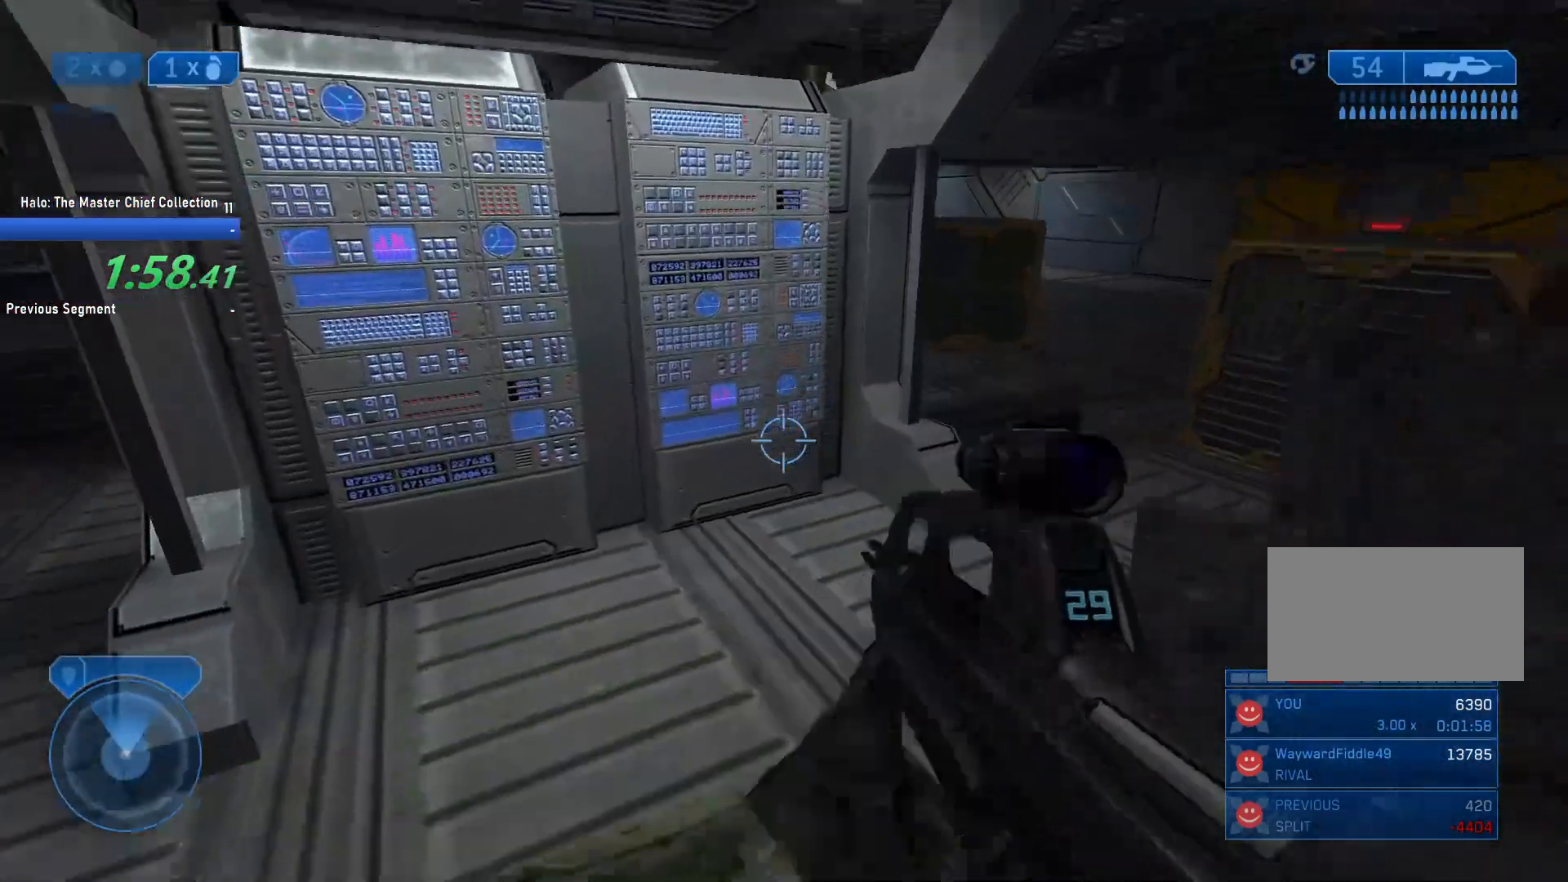
{"keys": ["d"], "mouse": [], "events": [[150, "w", "up"], [233, "q", "down"], [283, "q", "up"]]}
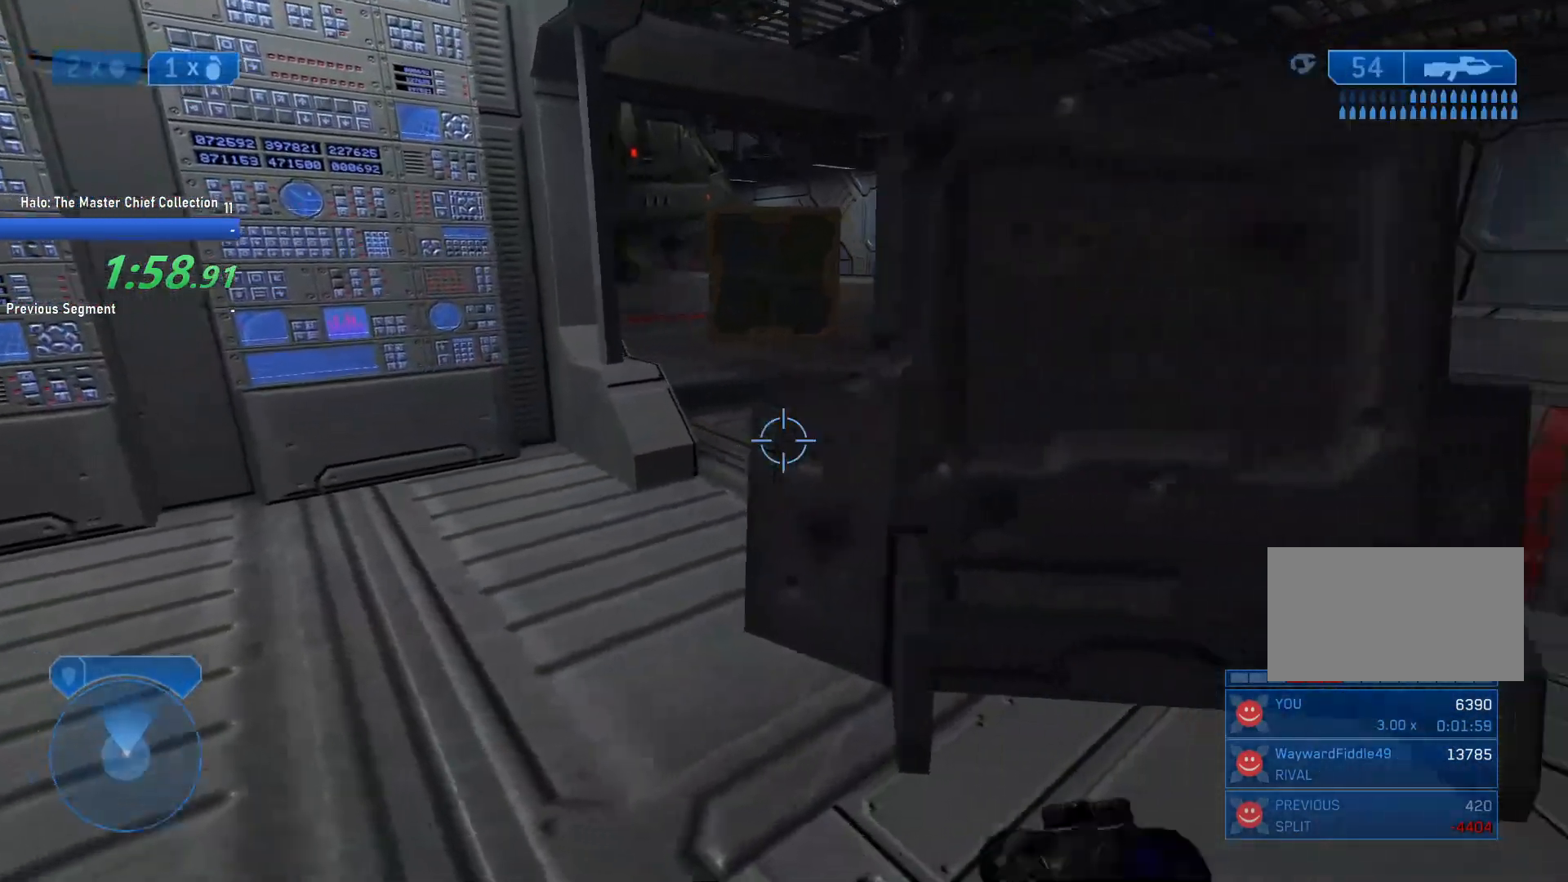
{"keys": ["d", "w"], "mouse": [], "events": [[67, "w", "down"], [200, "w", "up"], [483, "w", "down"]]}
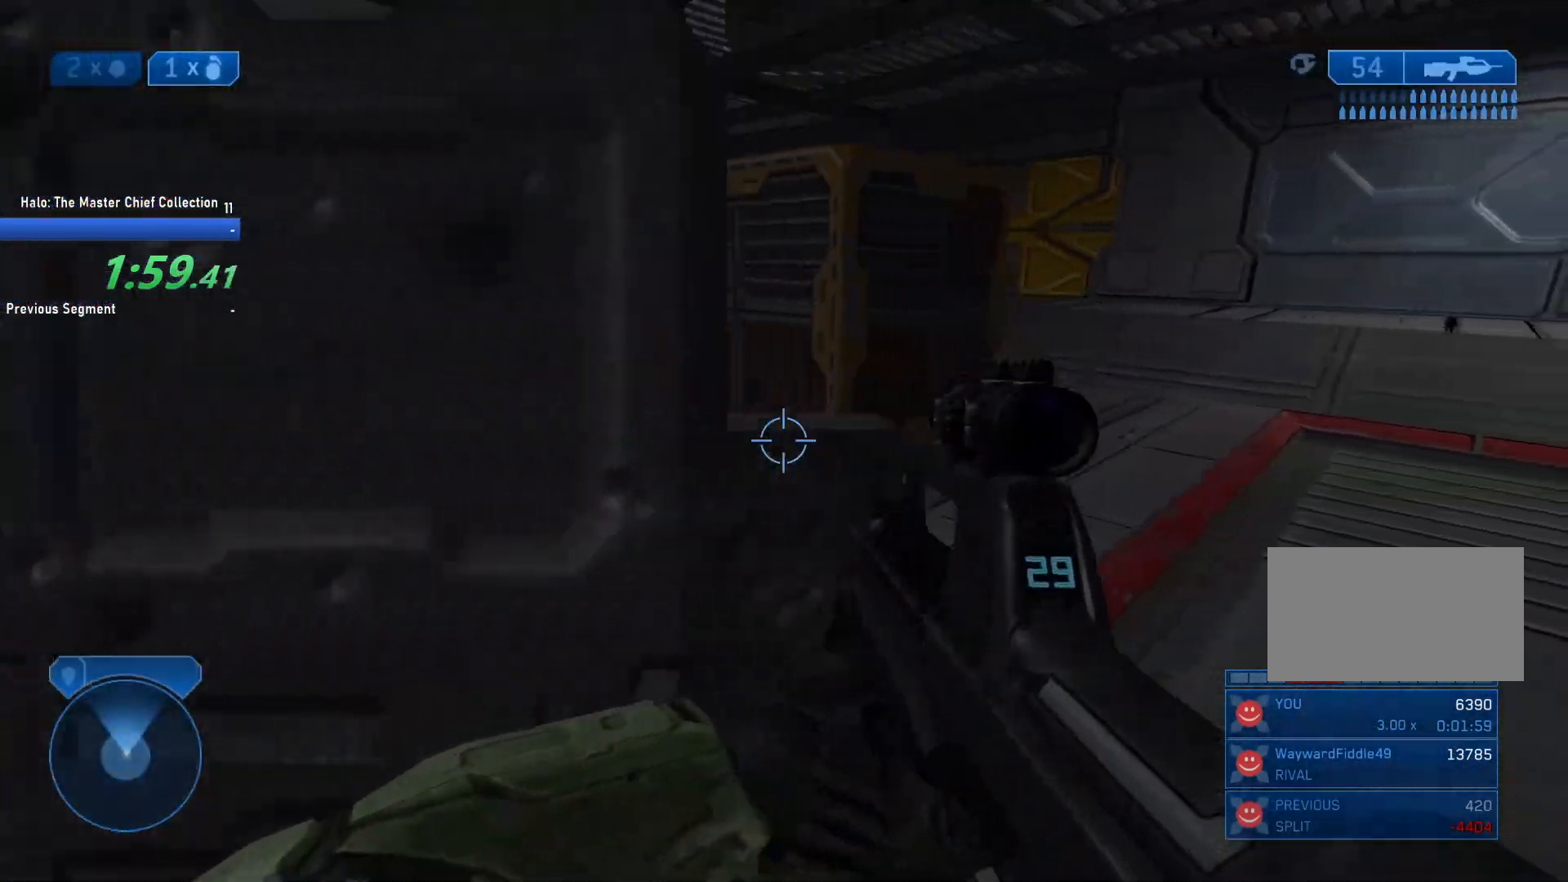
{"keys": ["d", "w"], "mouse": [], "events": []}
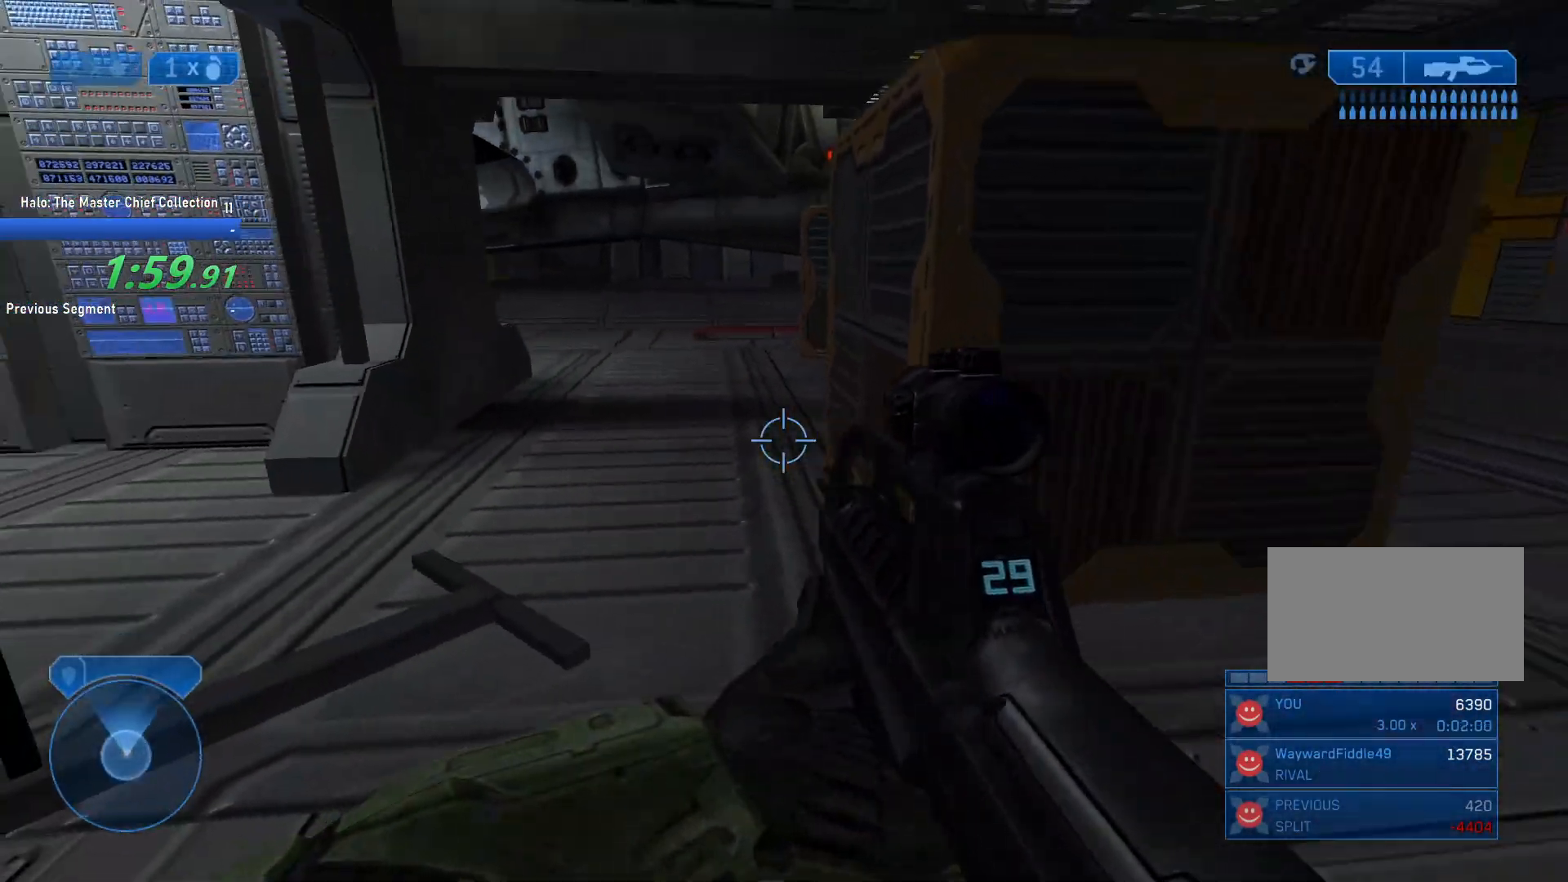
{"keys": [], "mouse": [], "events": [[383, "w", "up"], [417, "d", "up"]]}
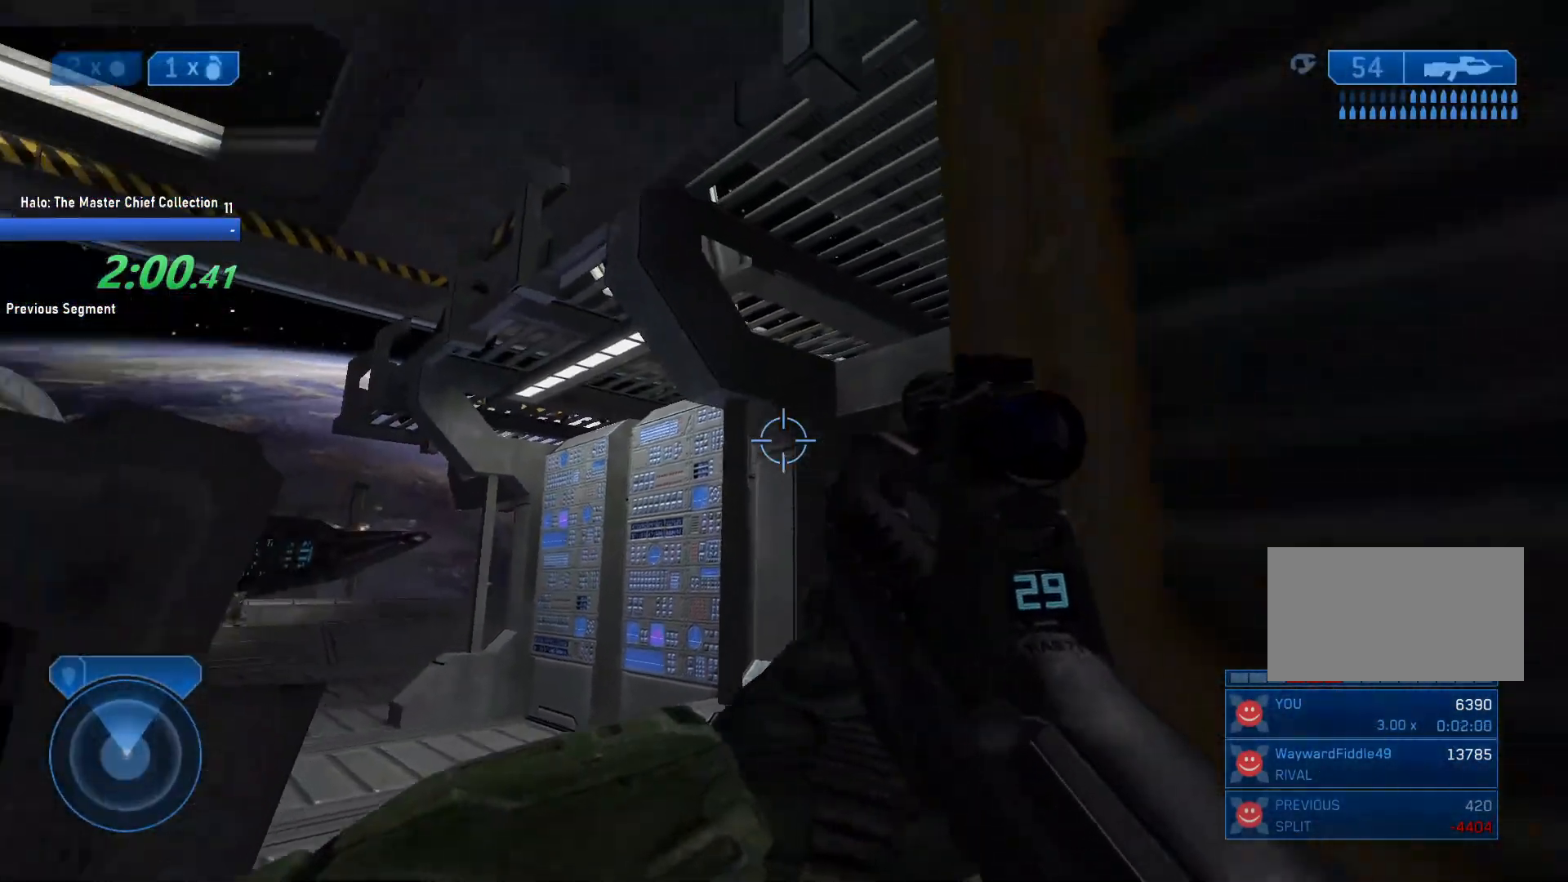
{"keys": [], "mouse": [], "events": [[150, "a", "down"], [250, "w", "down"], [433, "a", "up"], [433, "w", "up"]]}
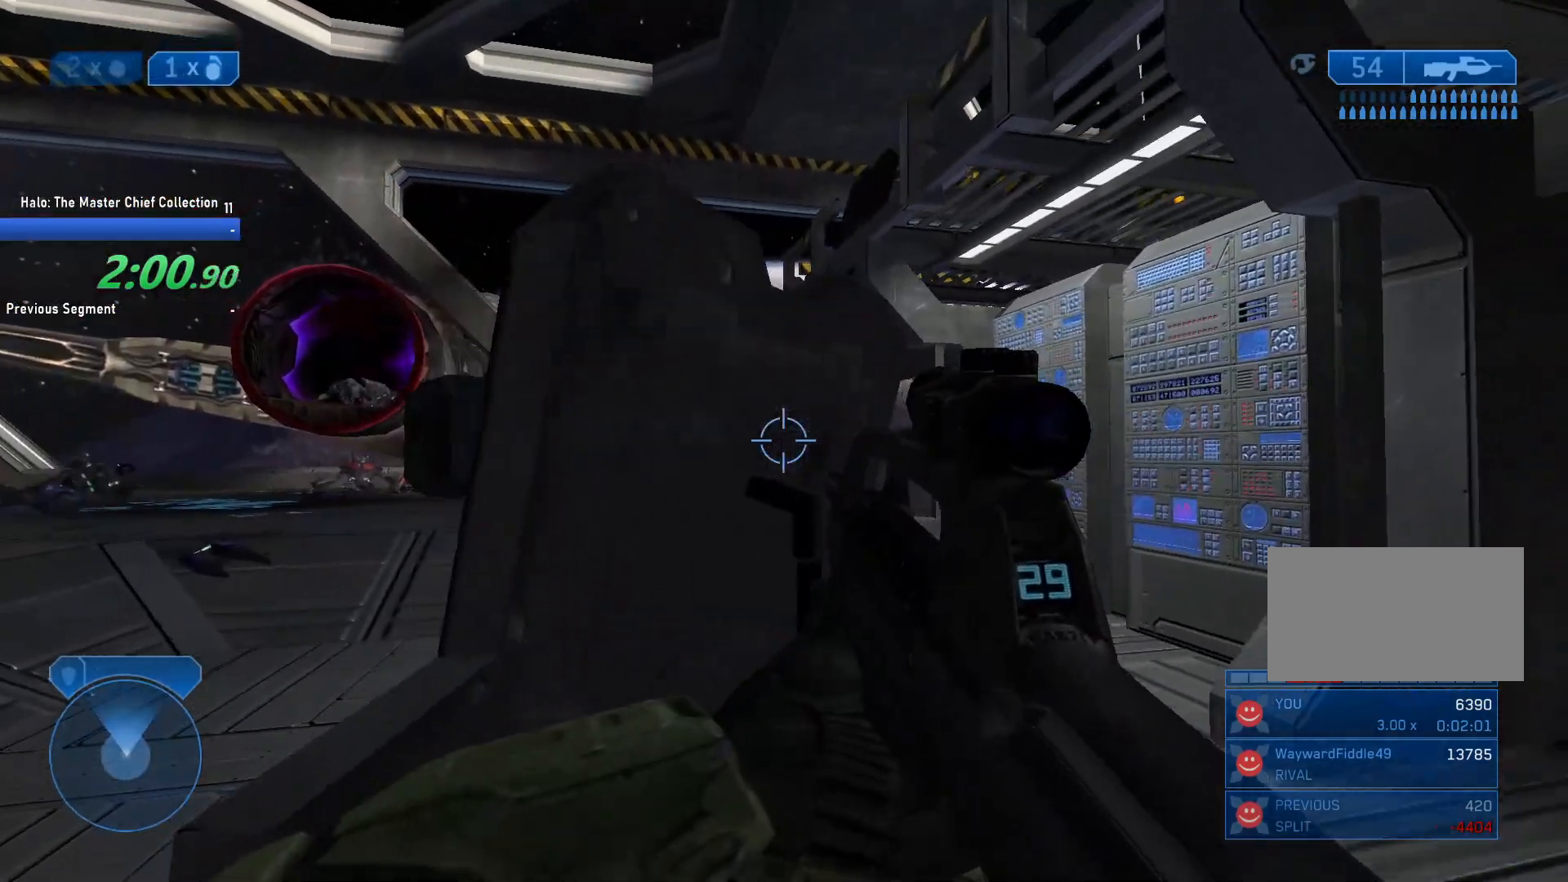
{"keys": ["w"], "mouse": [], "events": [[167, "space", "down"], [267, "space", "up"], [267, "w", "down"], [317, "a", "down"], [450, "a", "up"]]}
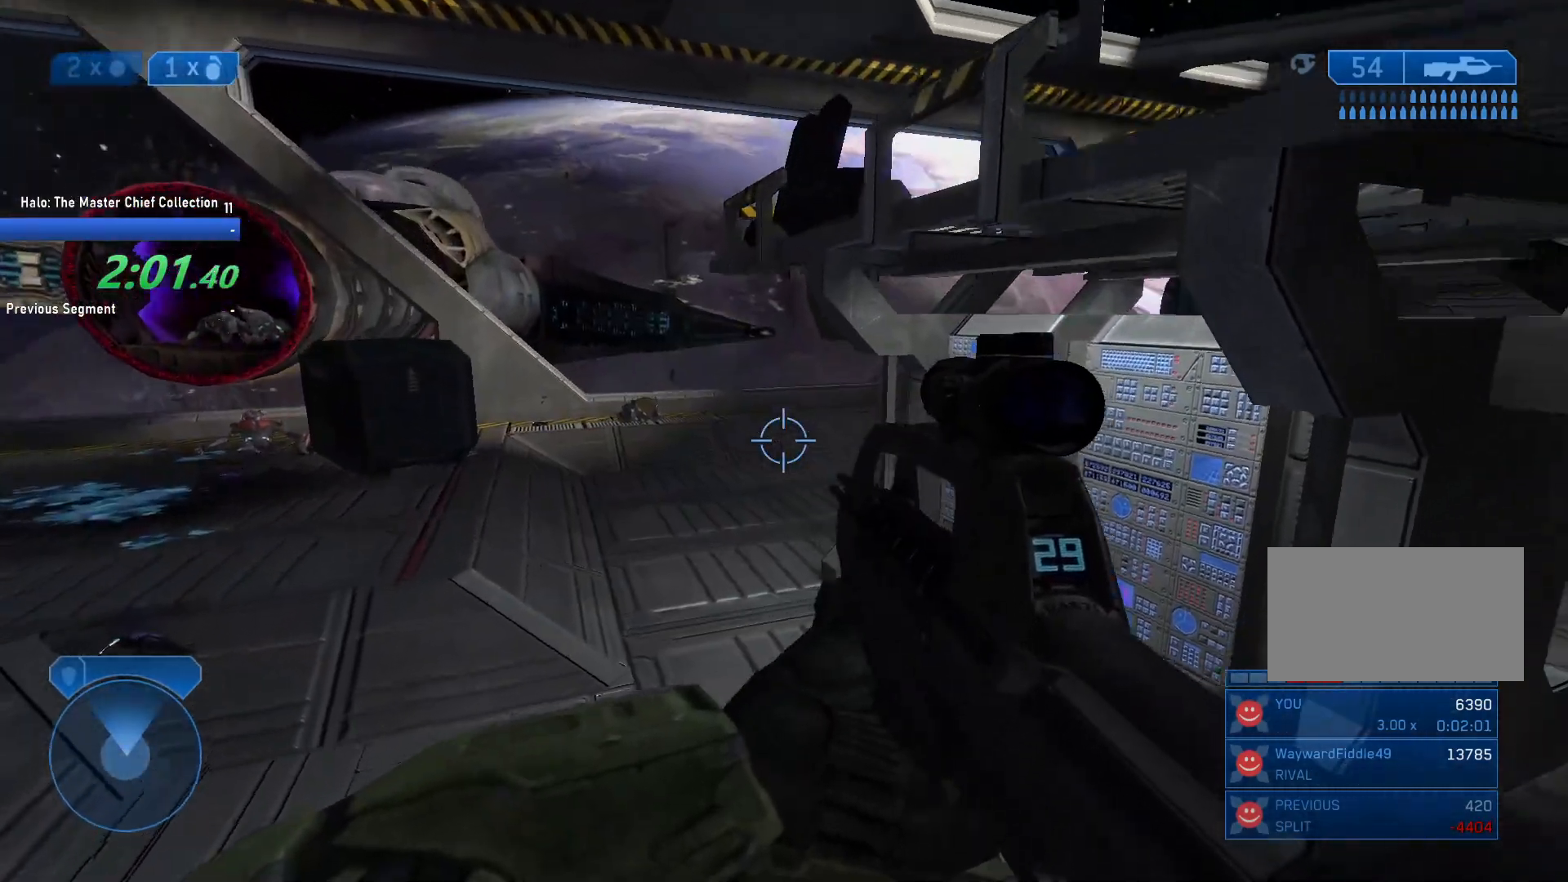
{"keys": ["w"], "mouse": [], "events": [[367, "d", "down"], [467, "d", "up"]]}
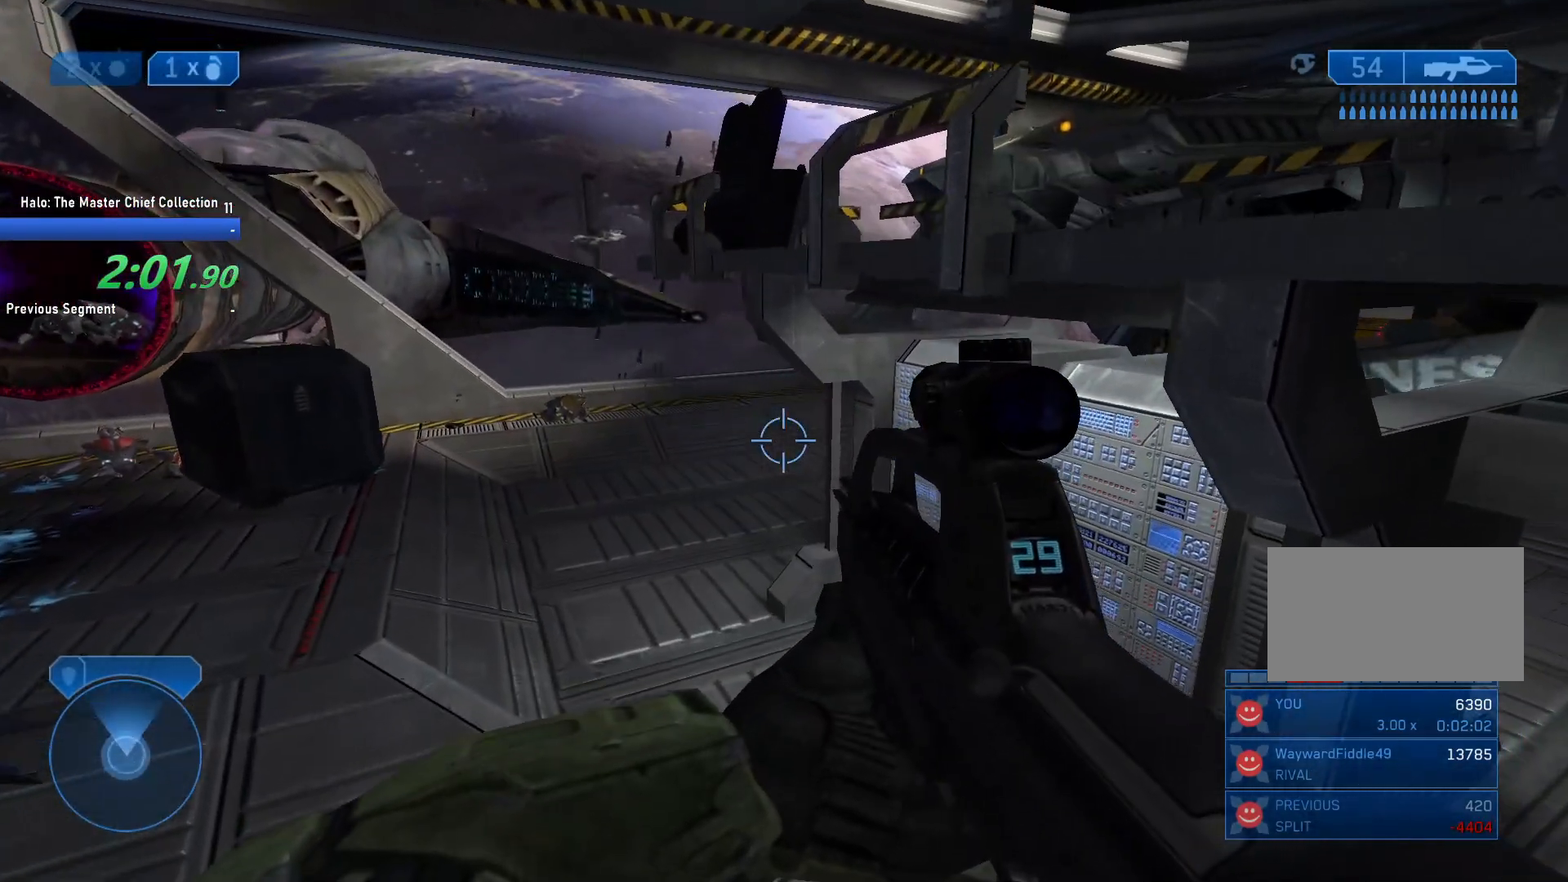
{"keys": ["d", "w"], "mouse": [], "events": [[150, "d", "down"], [300, "space", "down"], [400, "space", "up"]]}
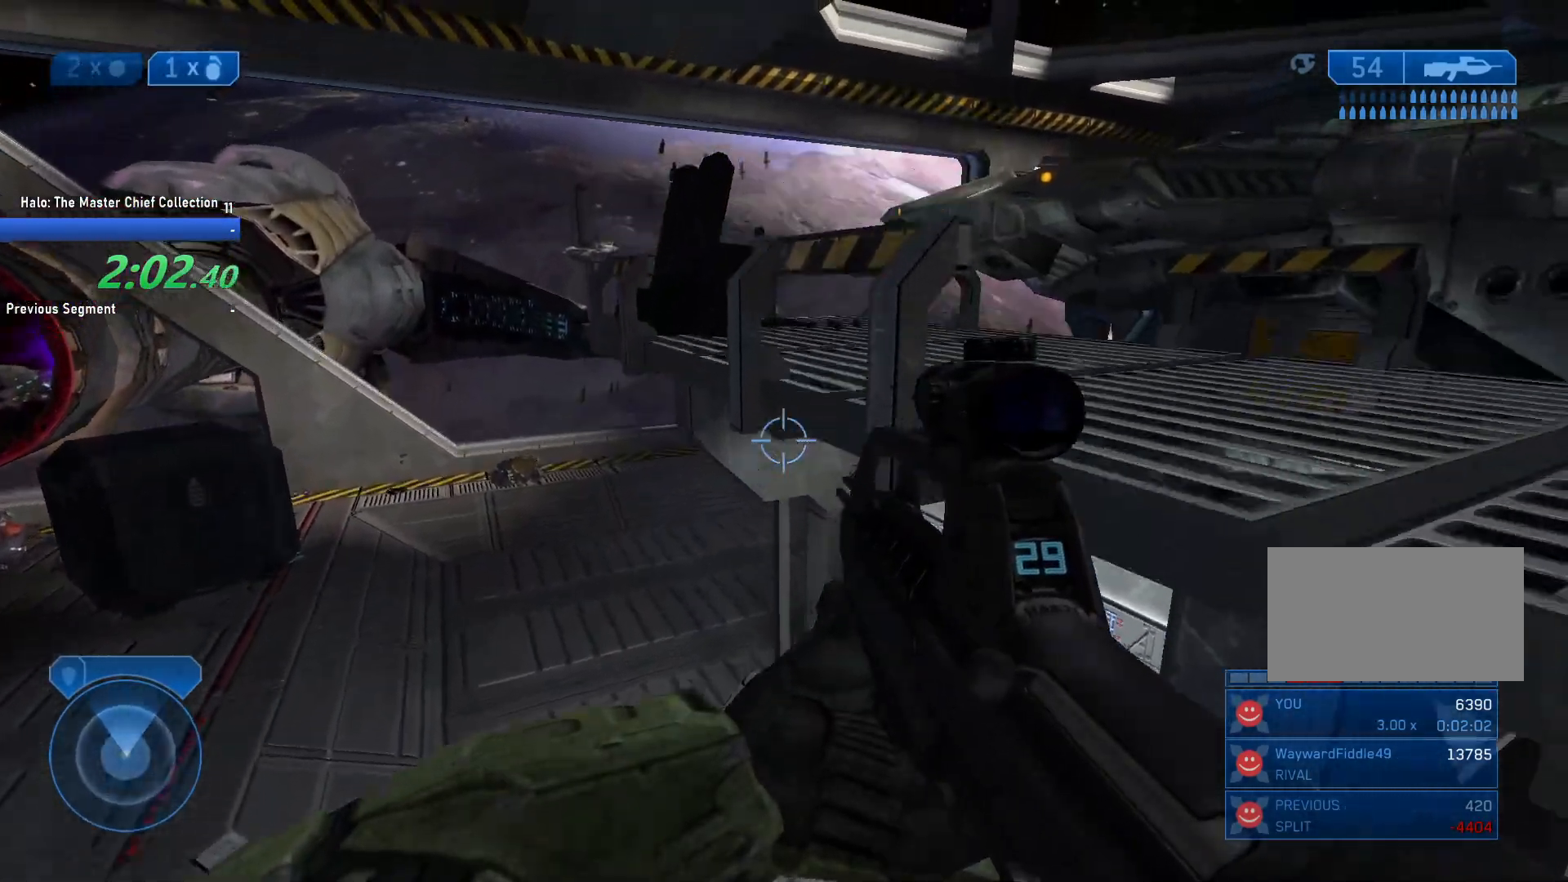
{"keys": ["w"], "mouse": [], "events": [[33, "ctrl", "down"], [133, "d", "up"], [317, "ctrl", "up"]]}
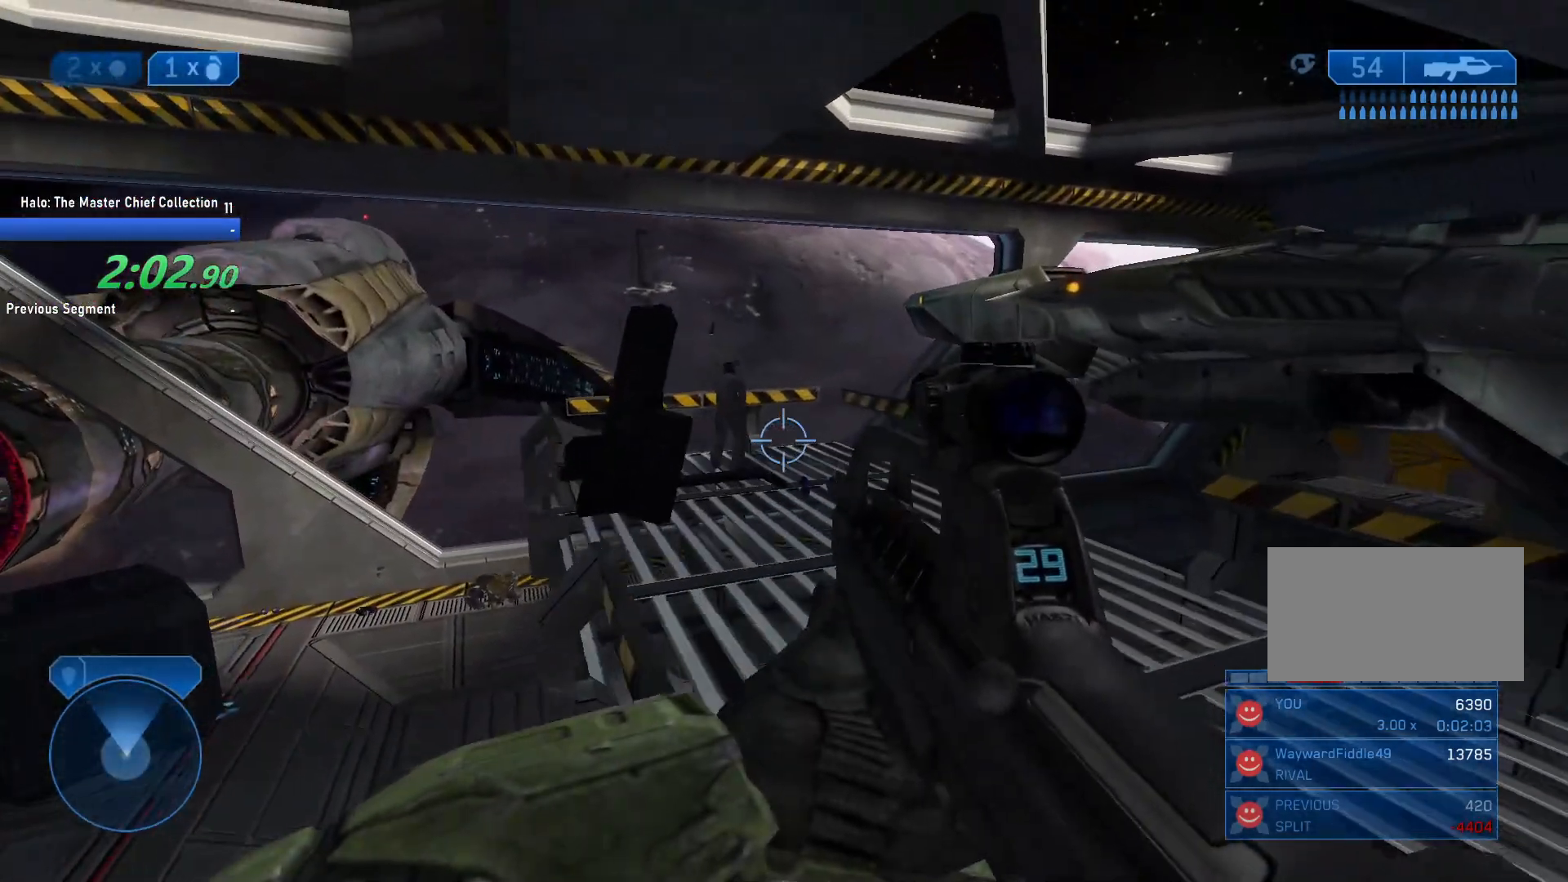
{"keys": ["w"], "mouse": [], "events": [[150, "d", "down"], [233, "d", "up"]]}
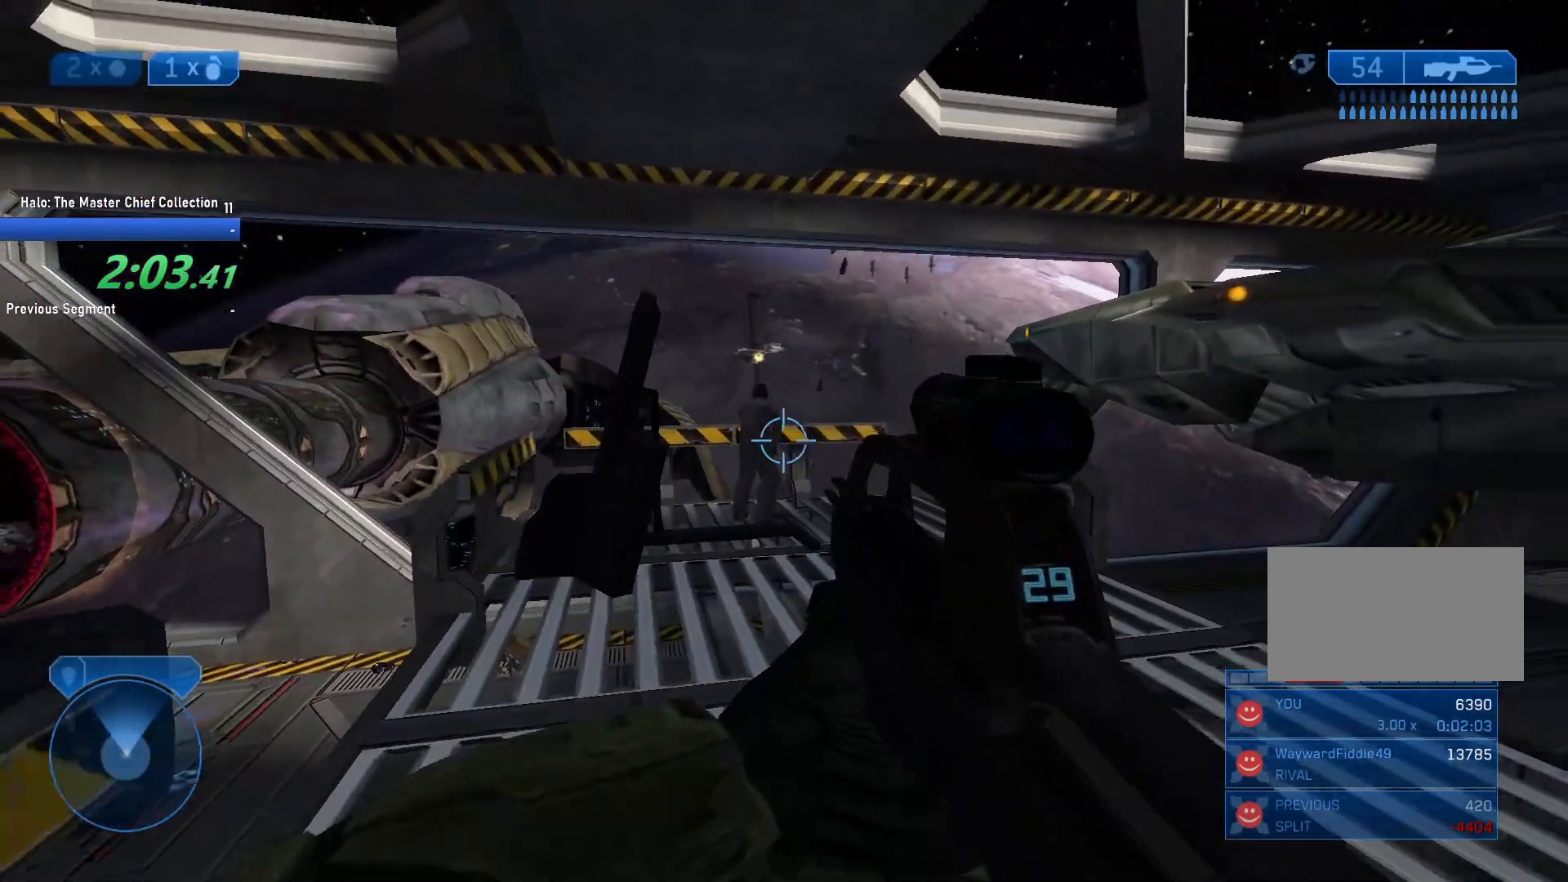
{"keys": ["w"], "mouse": [], "events": []}
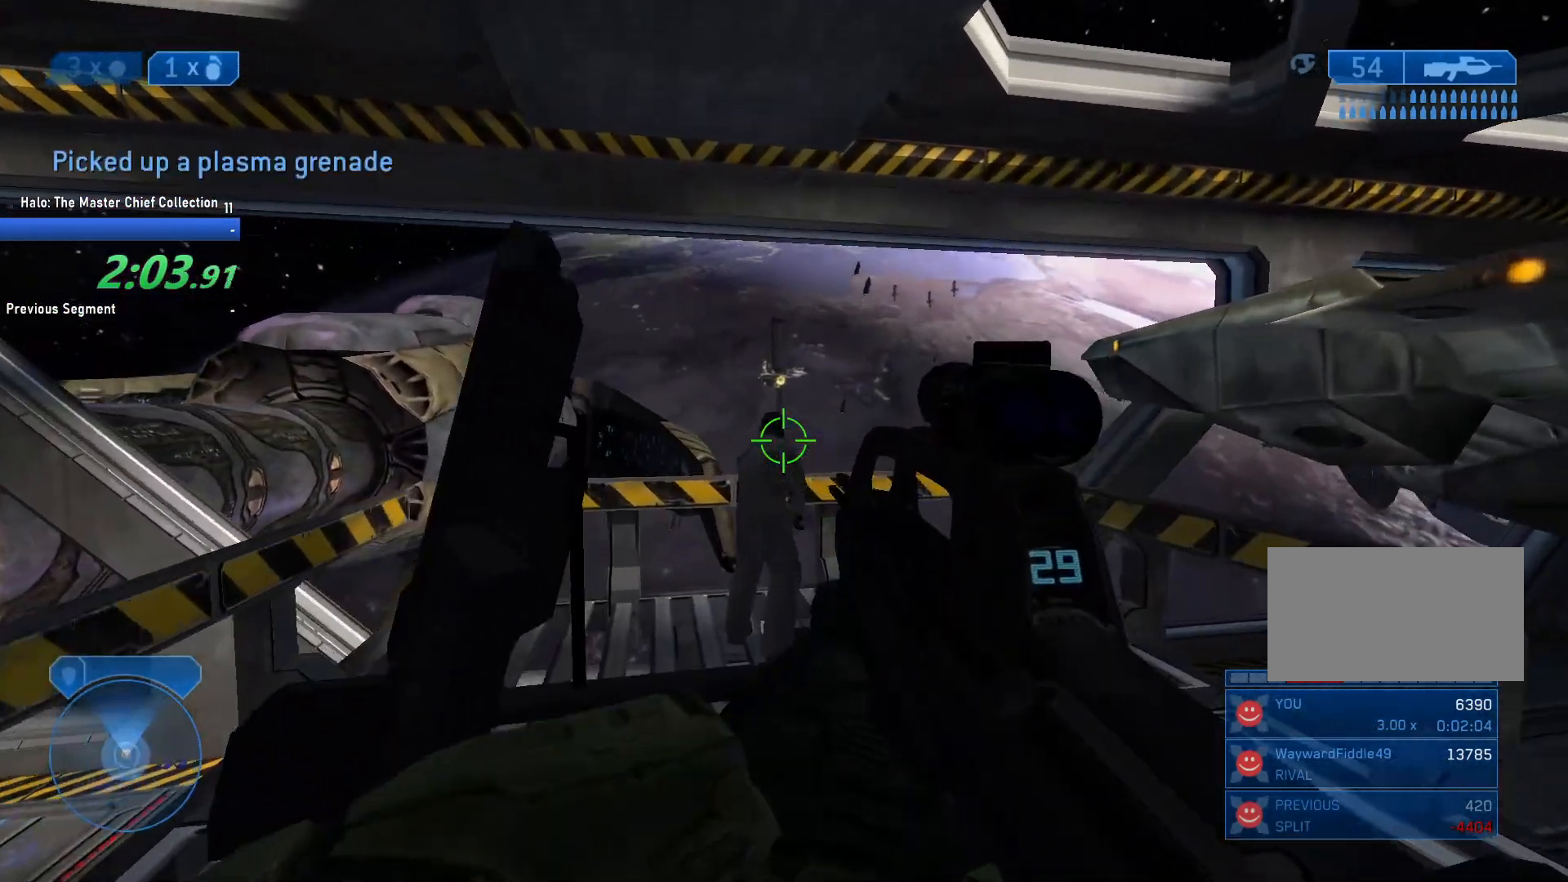
{"keys": ["q", "w"], "mouse": ["left"], "events": [[217, "mouse_left", "down"], [267, "mouse_left", "up"], [350, "mouse_left", "down"], [400, "r", "down"], [450, "mouse_left", "up"], [450, "q", "down"], [500, "mouse_left", "down"], [500, "r", "up"]]}
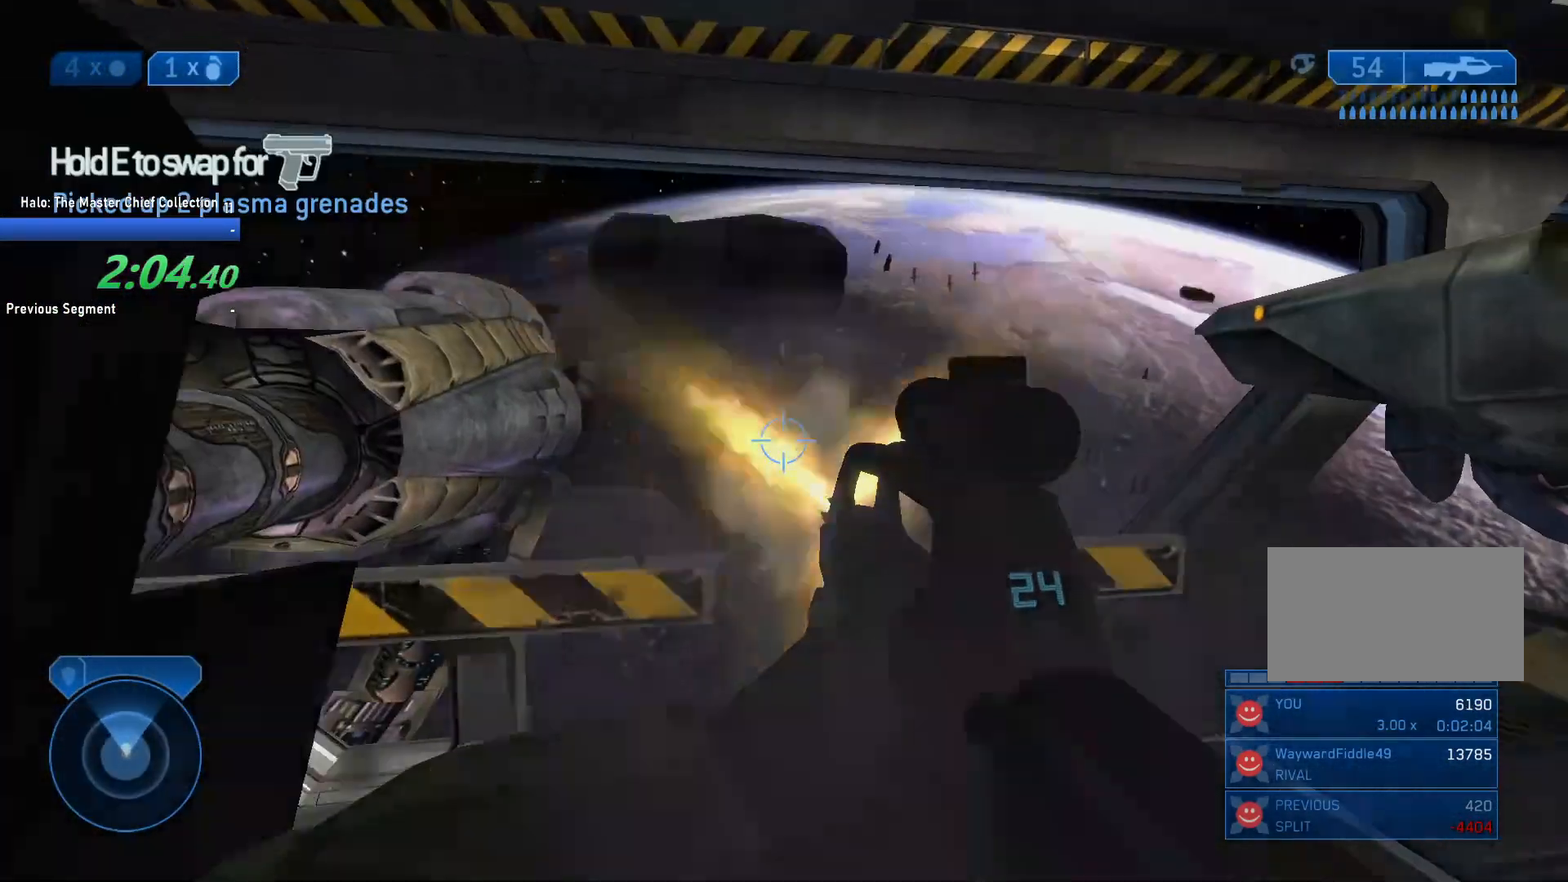
{"keys": ["d"], "mouse": [], "events": [[100, "q", "up"], [133, "q", "down"], [183, "mouse_left", "up"], [183, "q", "up"], [417, "d", "down"], [467, "w", "up"]]}
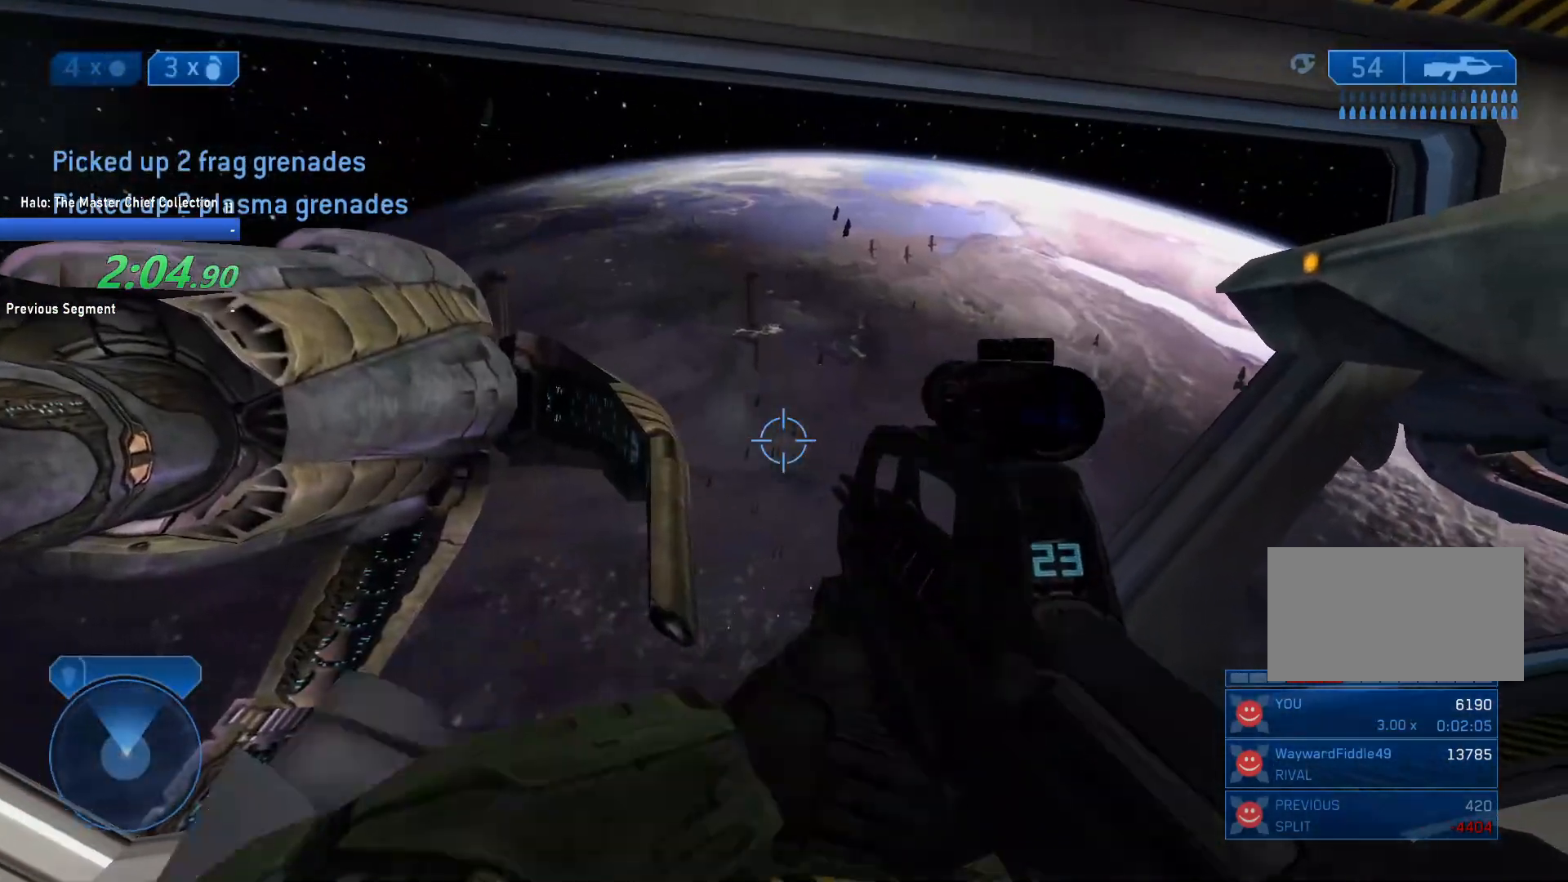
{"keys": ["s", "space"], "mouse": [], "events": [[117, "s", "down"], [150, "d", "up"], [483, "space", "down"]]}
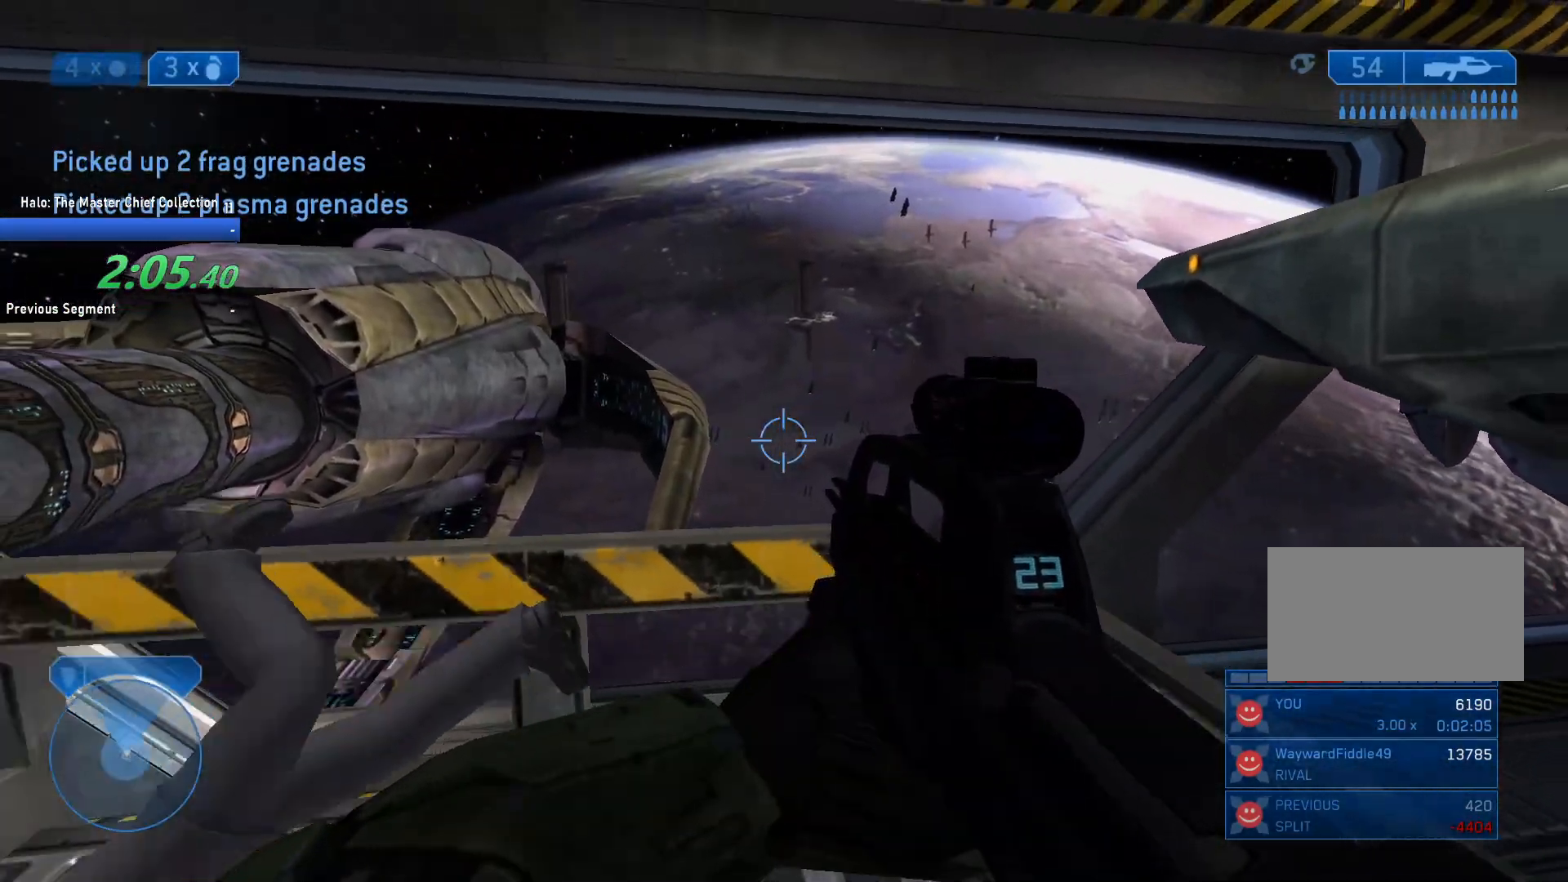
{"keys": ["s"], "mouse": [], "events": [[83, "space", "up"], [267, "r", "down"], [367, "r", "up"]]}
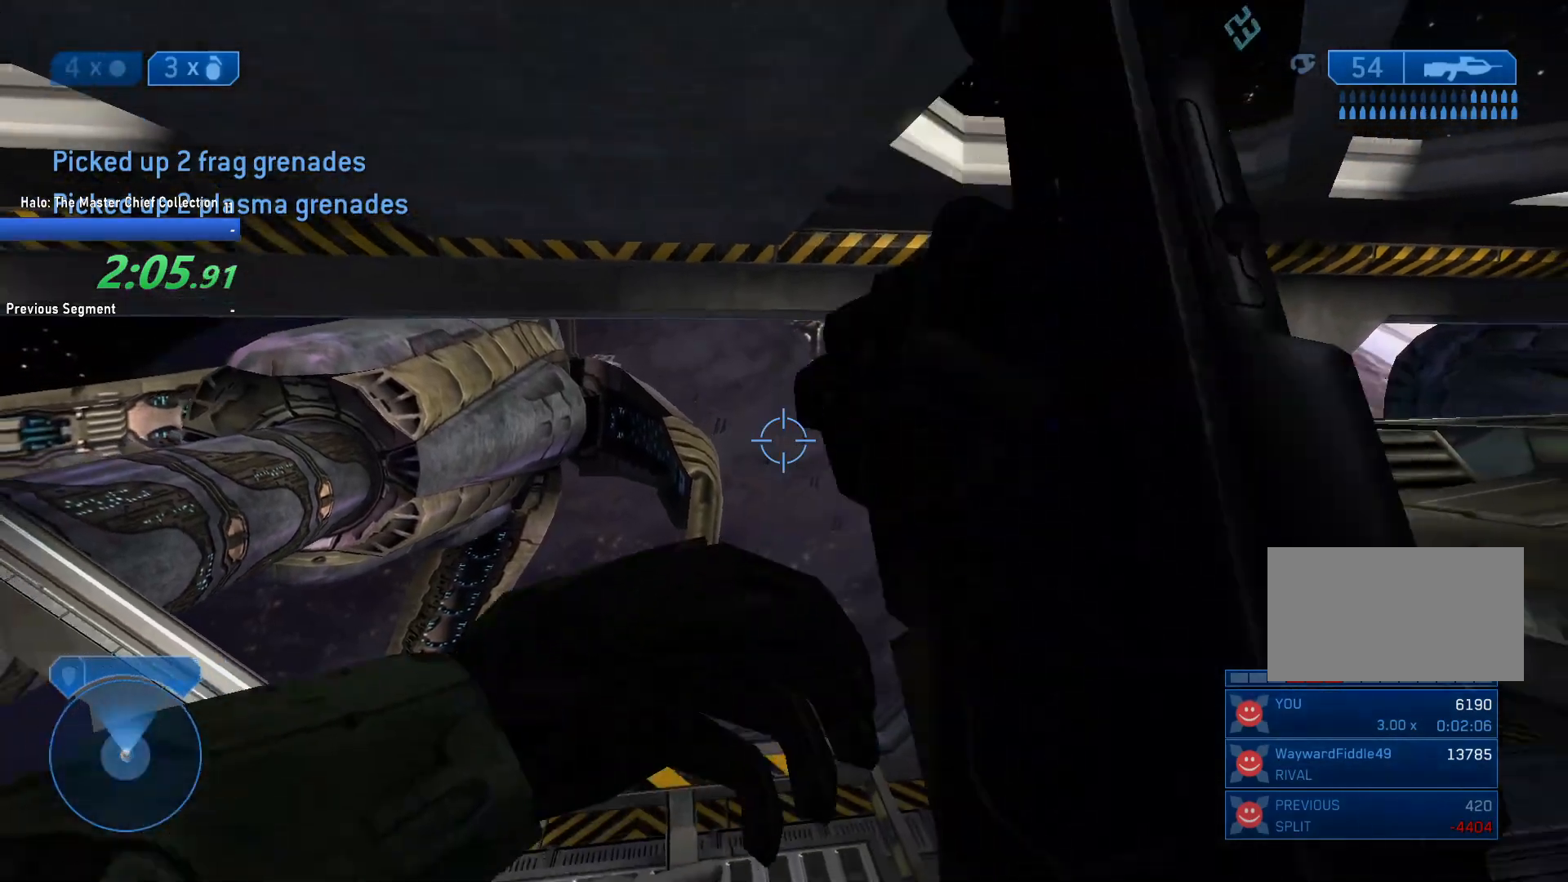
{"keys": ["d", "s"], "mouse": [], "events": [[417, "d", "down"]]}
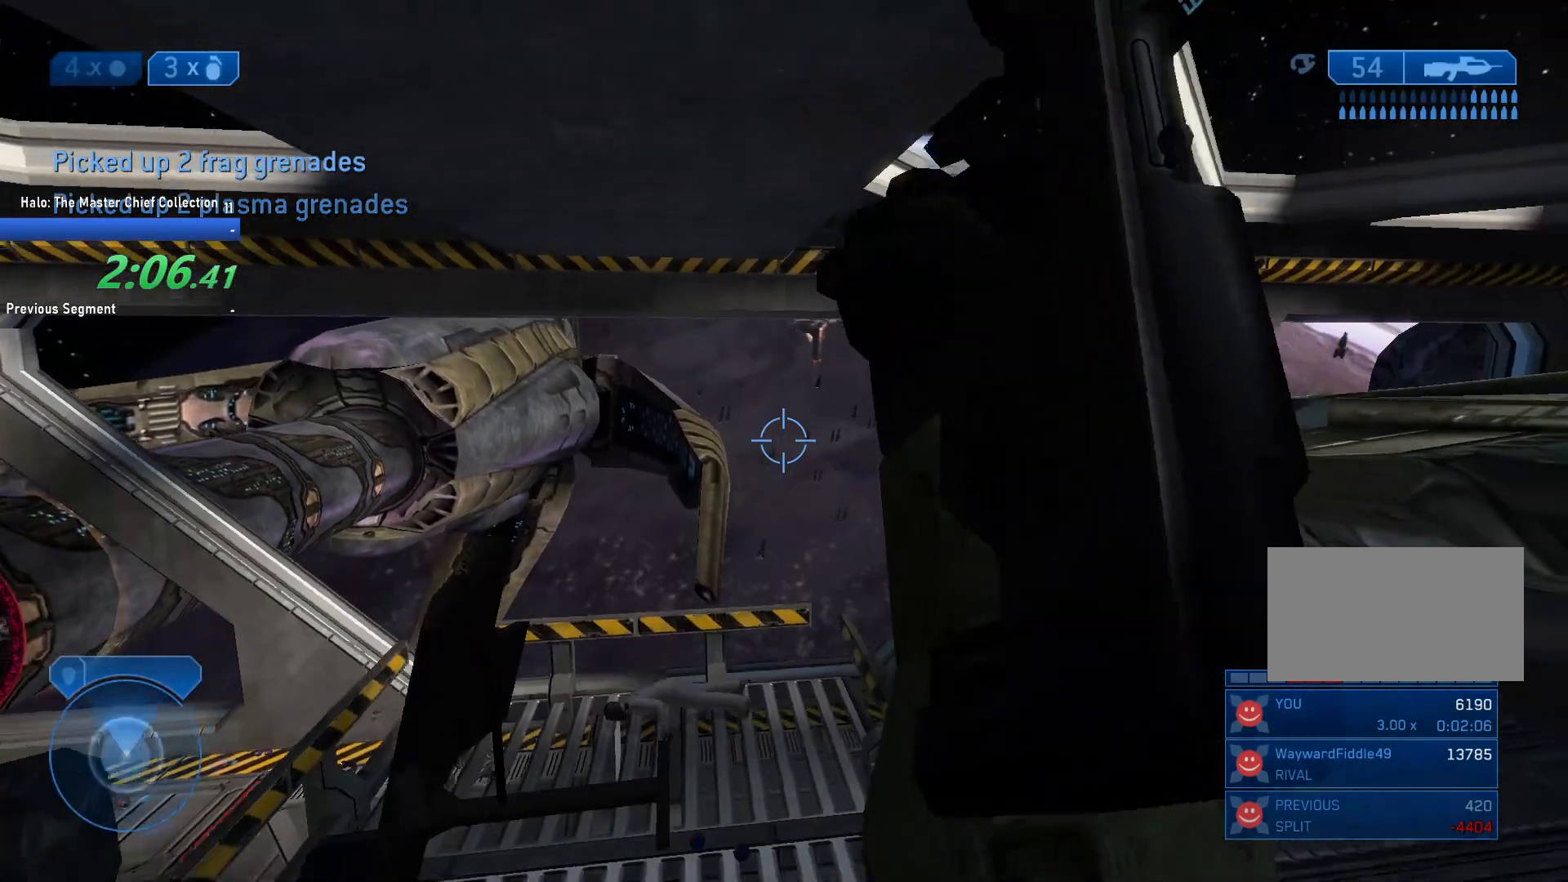
{"keys": ["d", "s"], "mouse": [], "events": []}
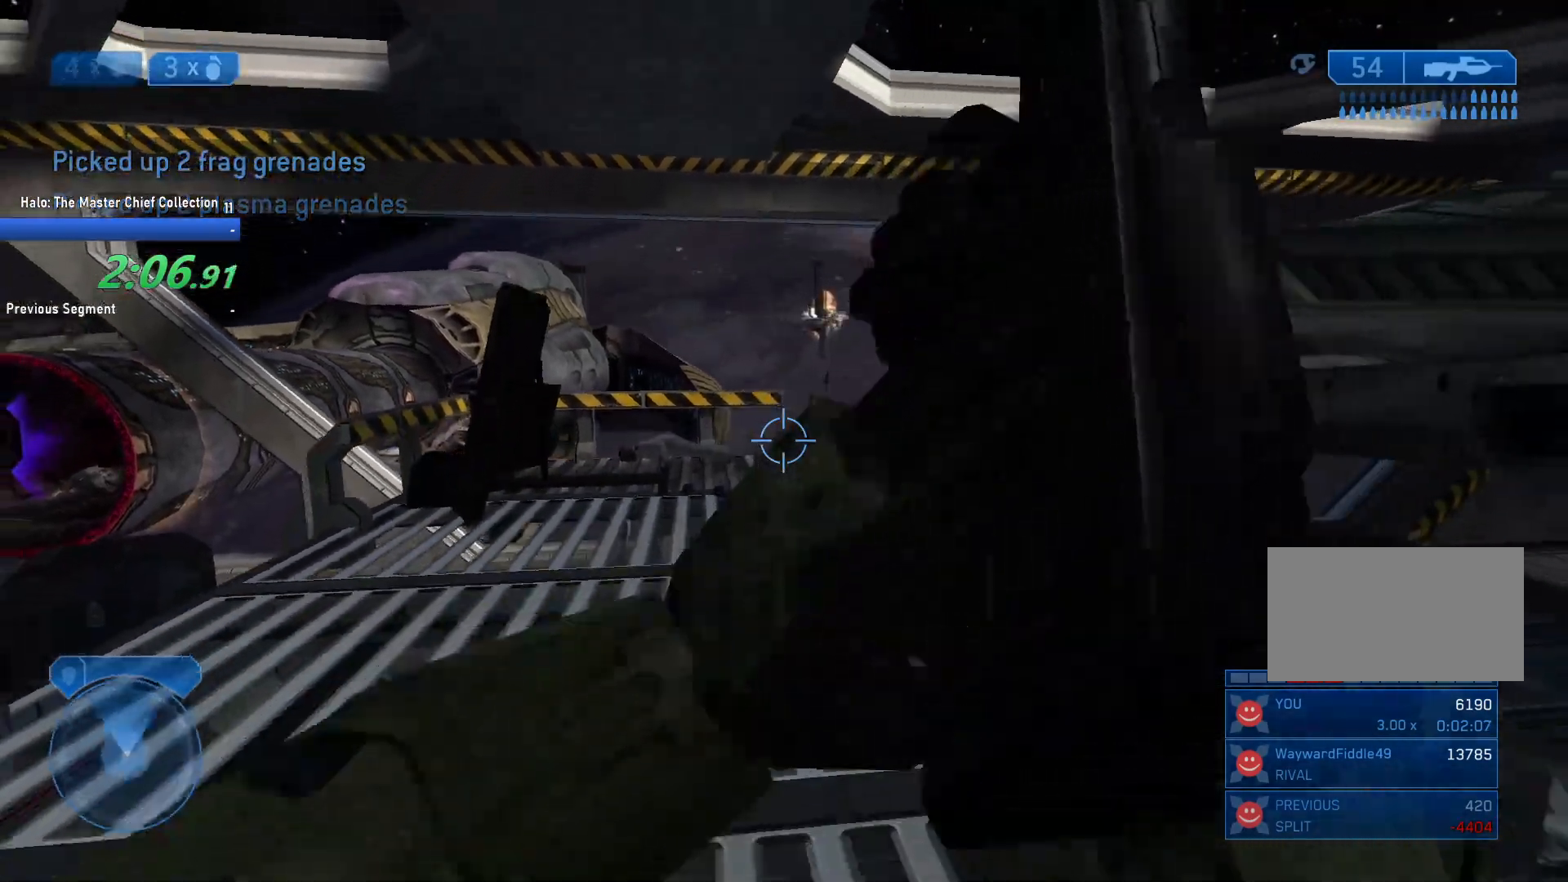
{"keys": ["s"], "mouse": [], "events": [[217, "d", "up"]]}
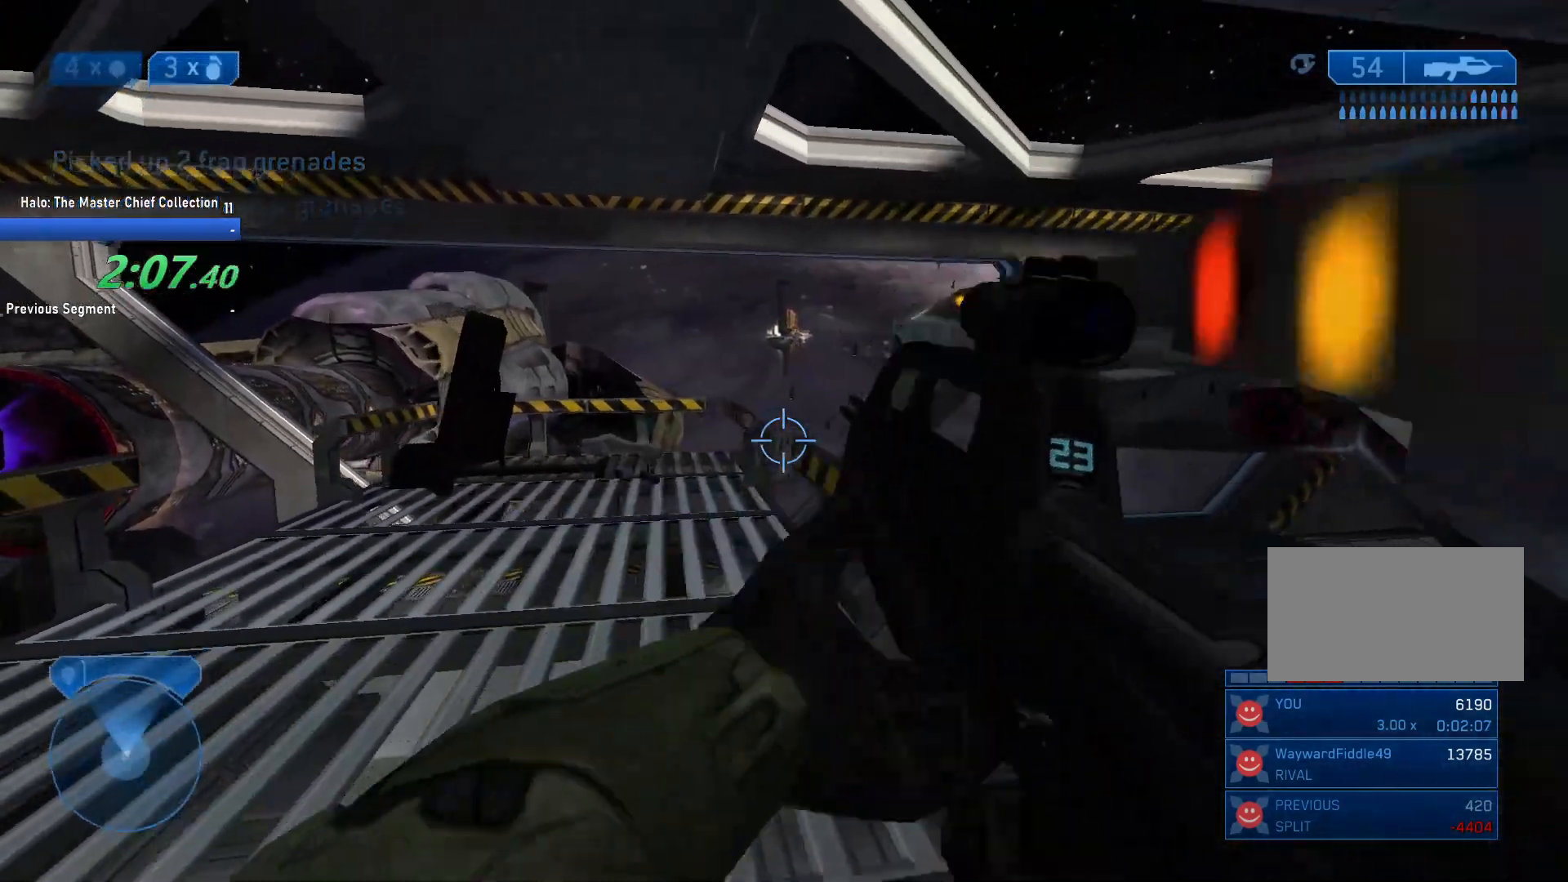
{"keys": ["d", "s"], "mouse": [], "events": [[383, "d", "down"]]}
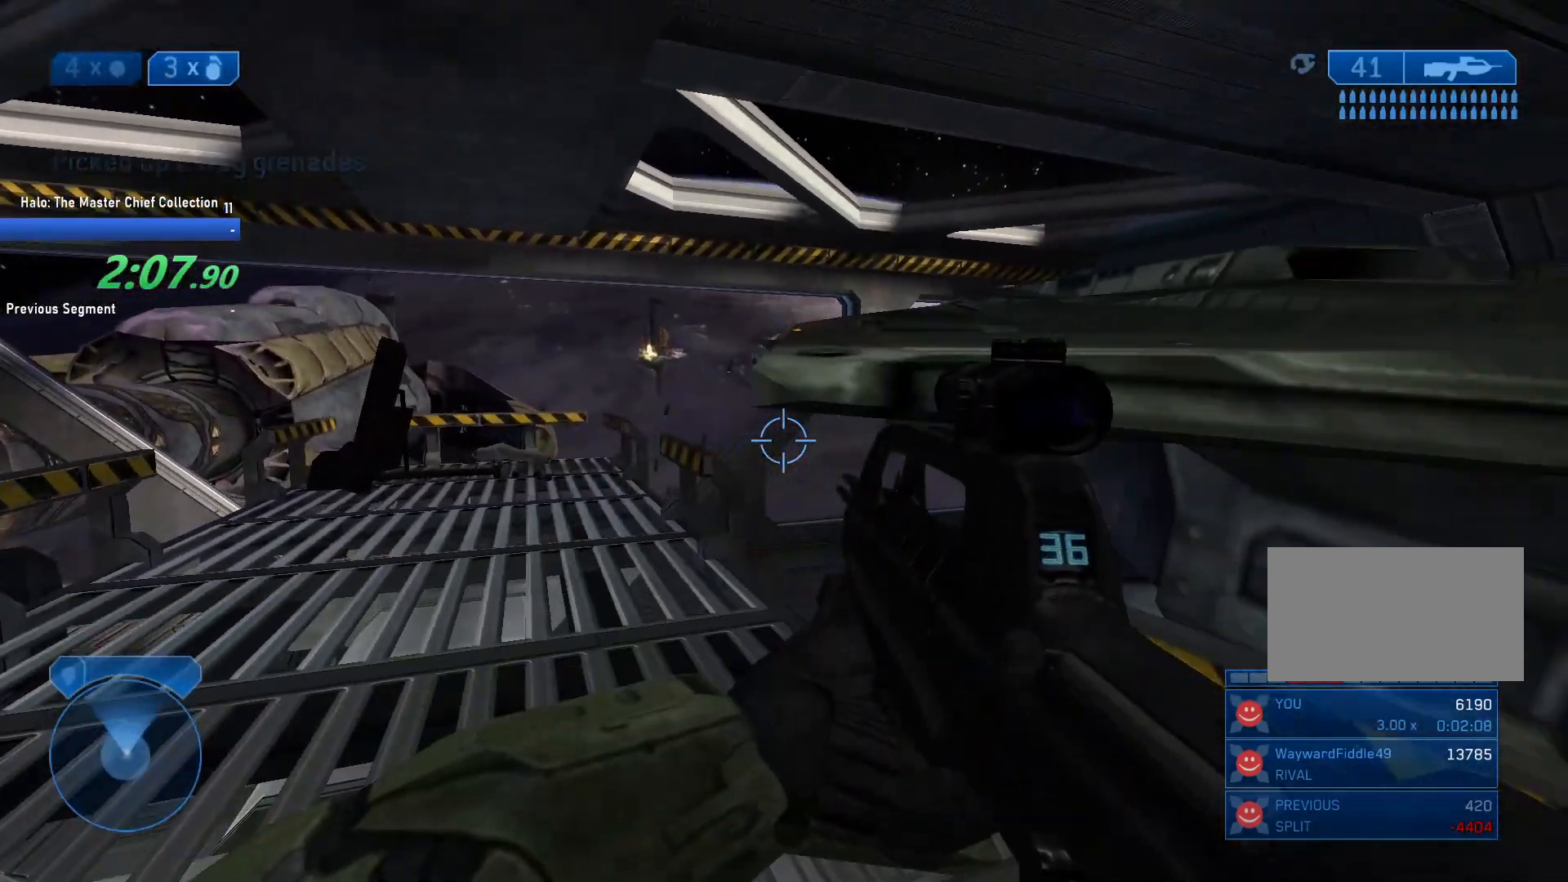
{"keys": ["d", "s"], "mouse": [], "events": []}
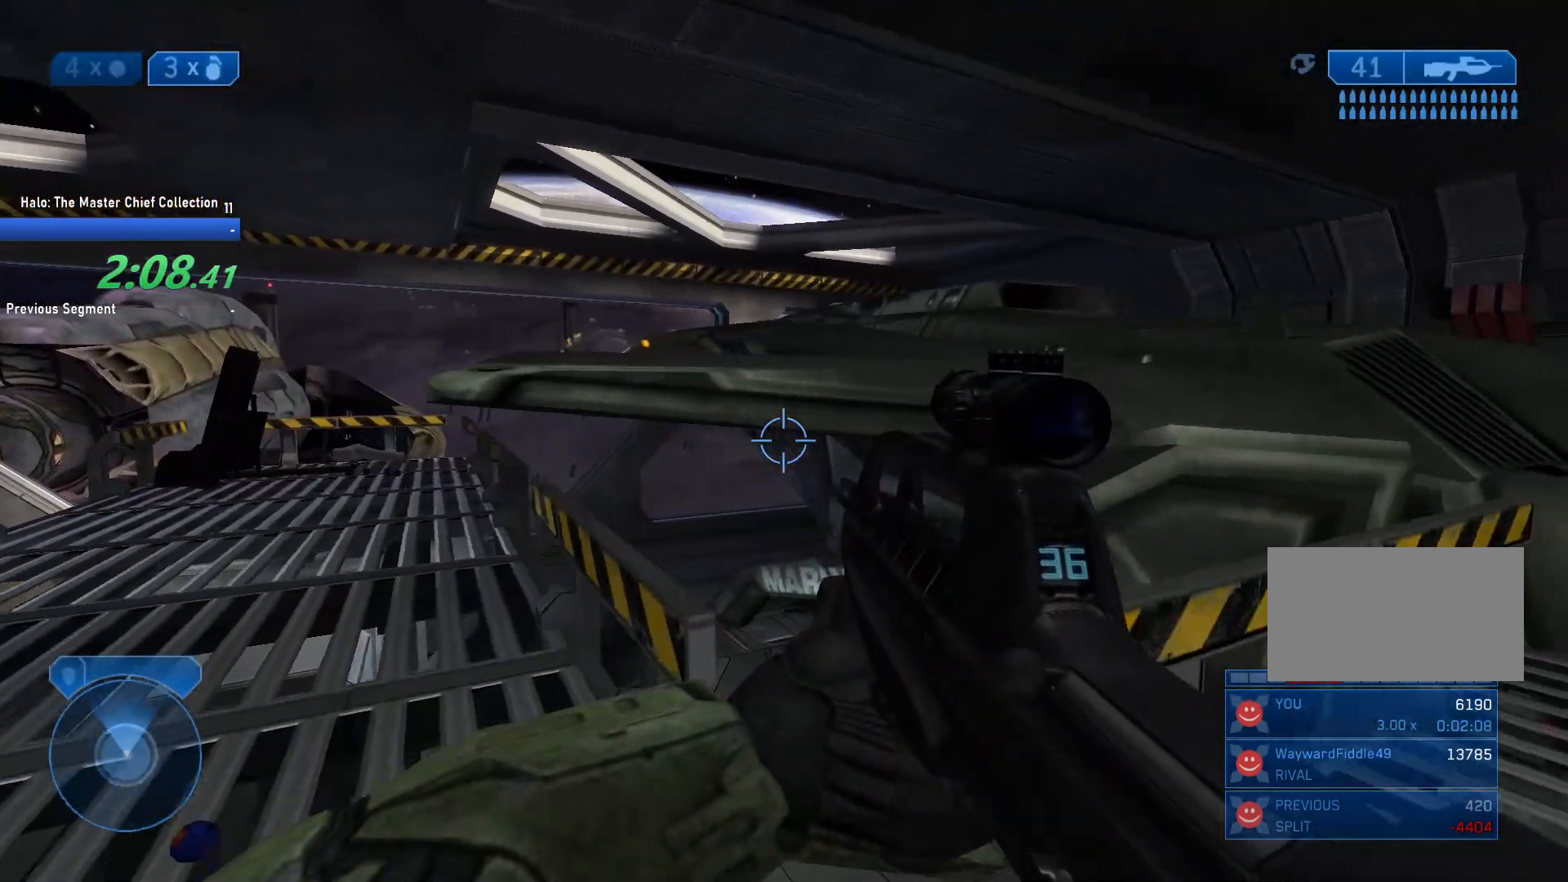
{"keys": ["d"], "mouse": [], "events": [[217, "s", "up"]]}
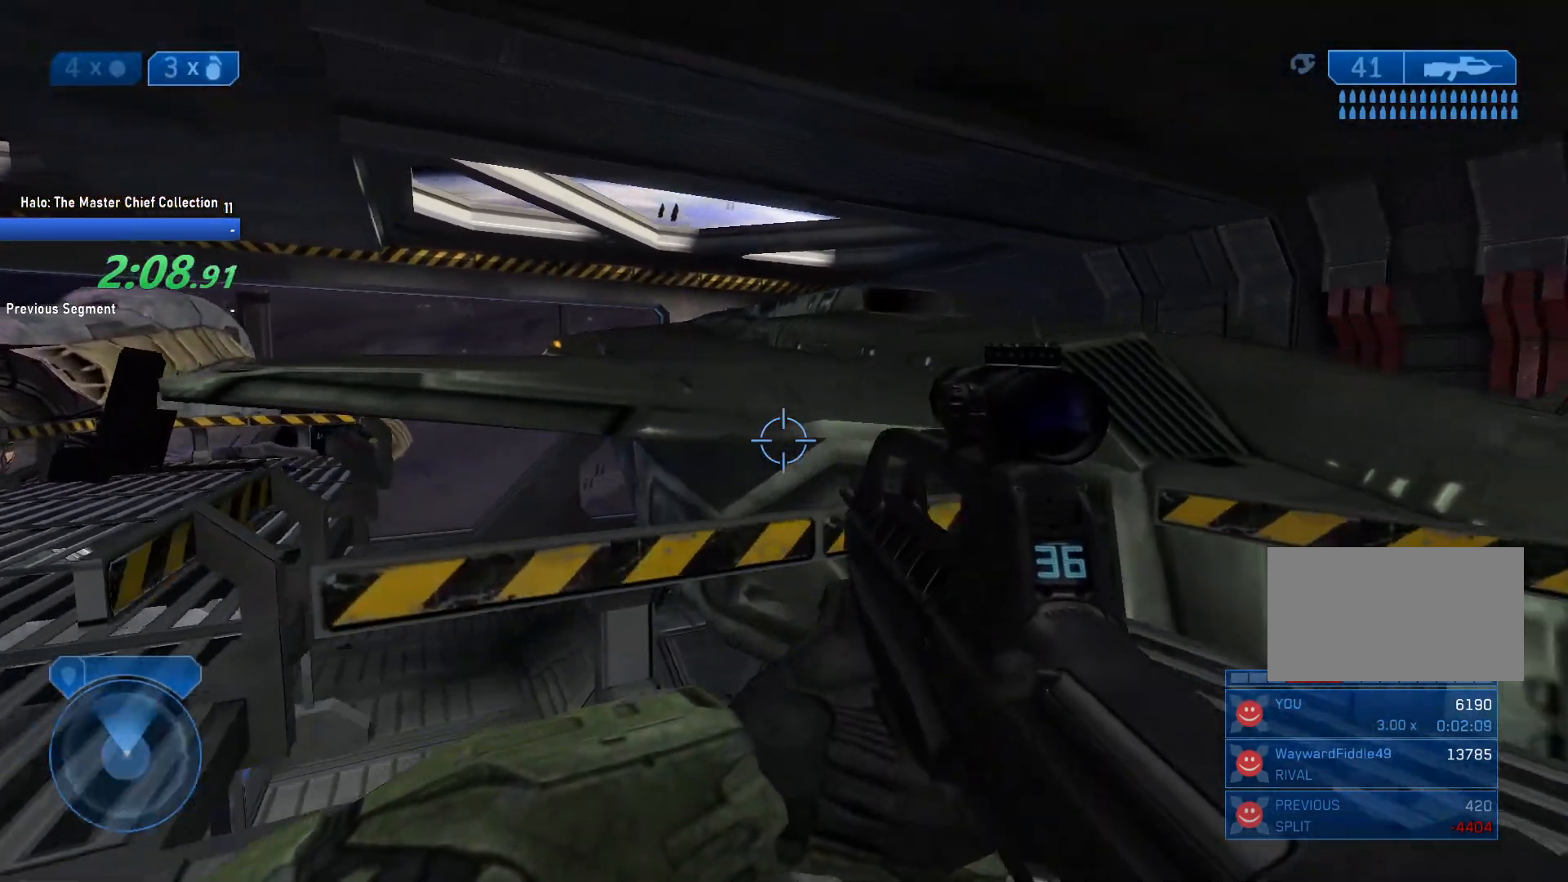
{"keys": ["d", "s"], "mouse": [], "events": [[417, "s", "down"]]}
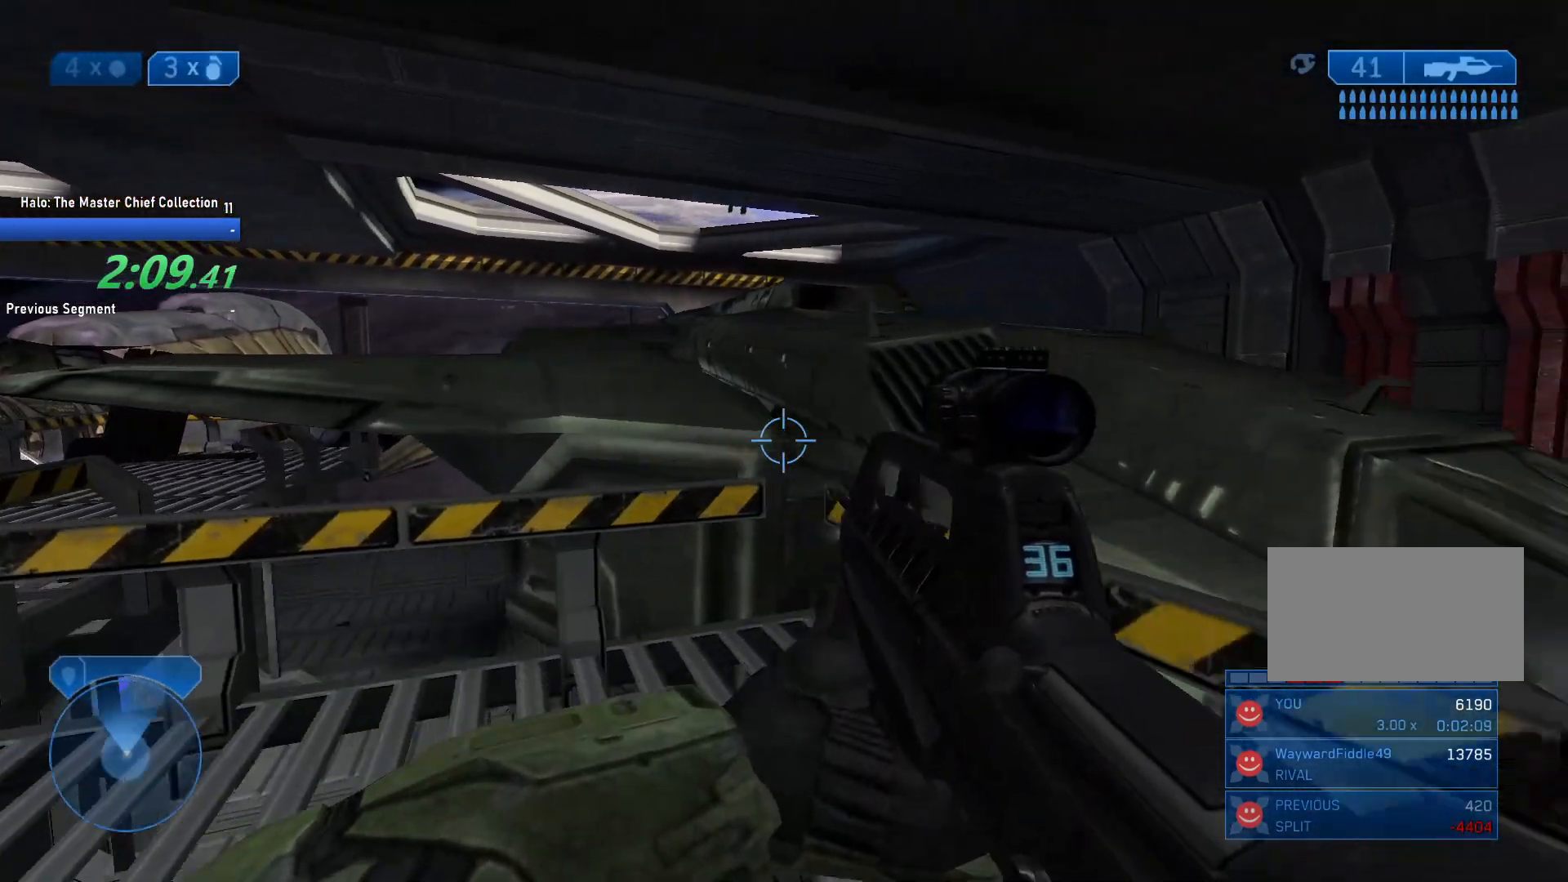
{"keys": ["d"], "mouse": [], "events": [[250, "s", "up"], [350, "2", "down"], [400, "2", "up"]]}
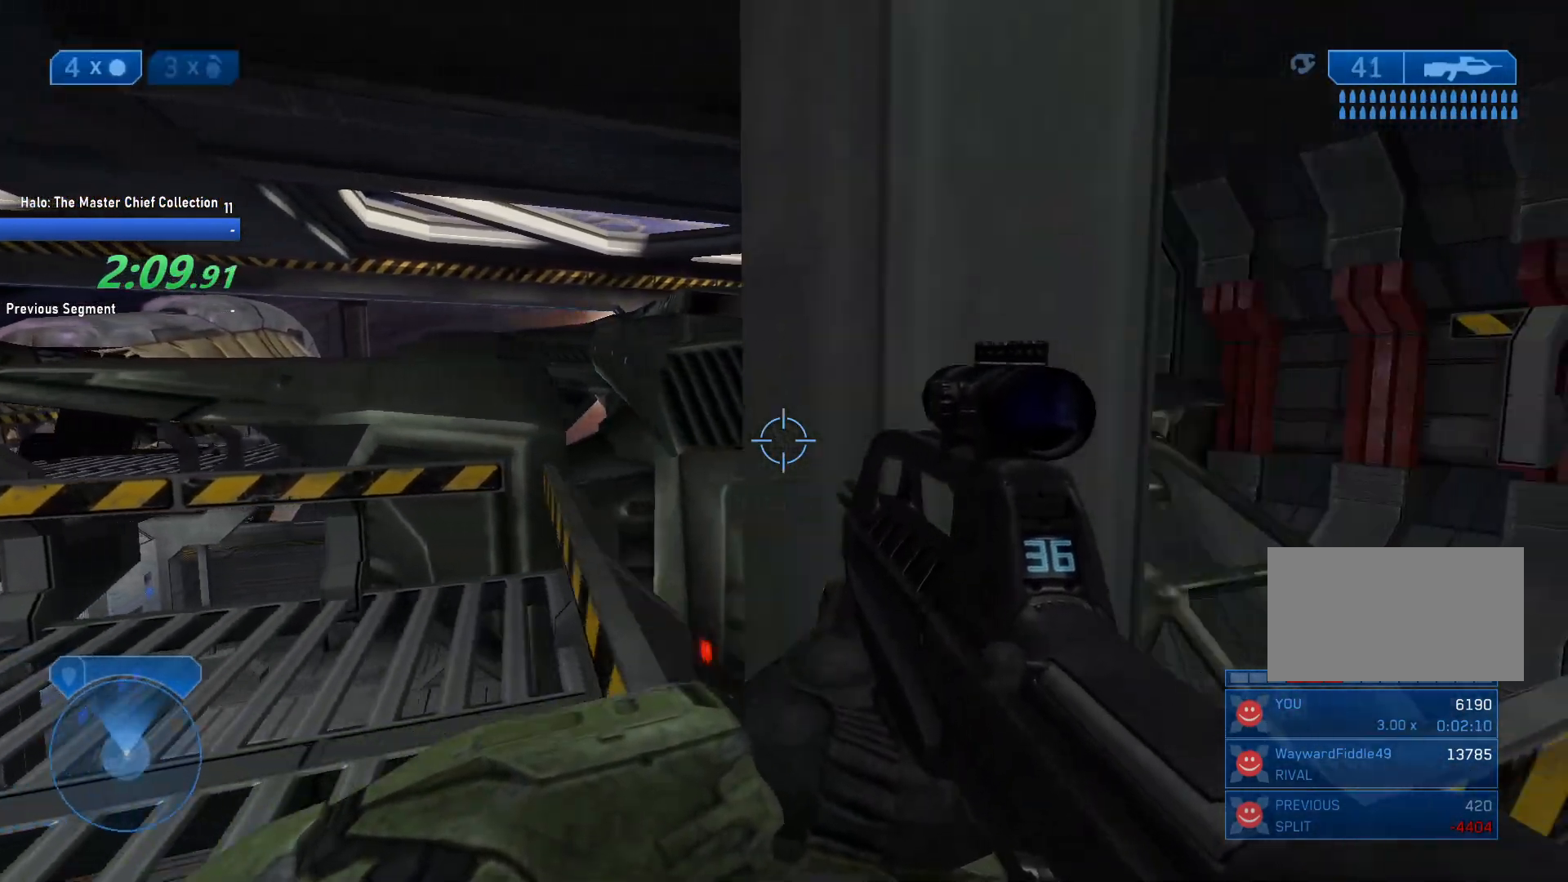
{"keys": ["d"], "mouse": [], "events": []}
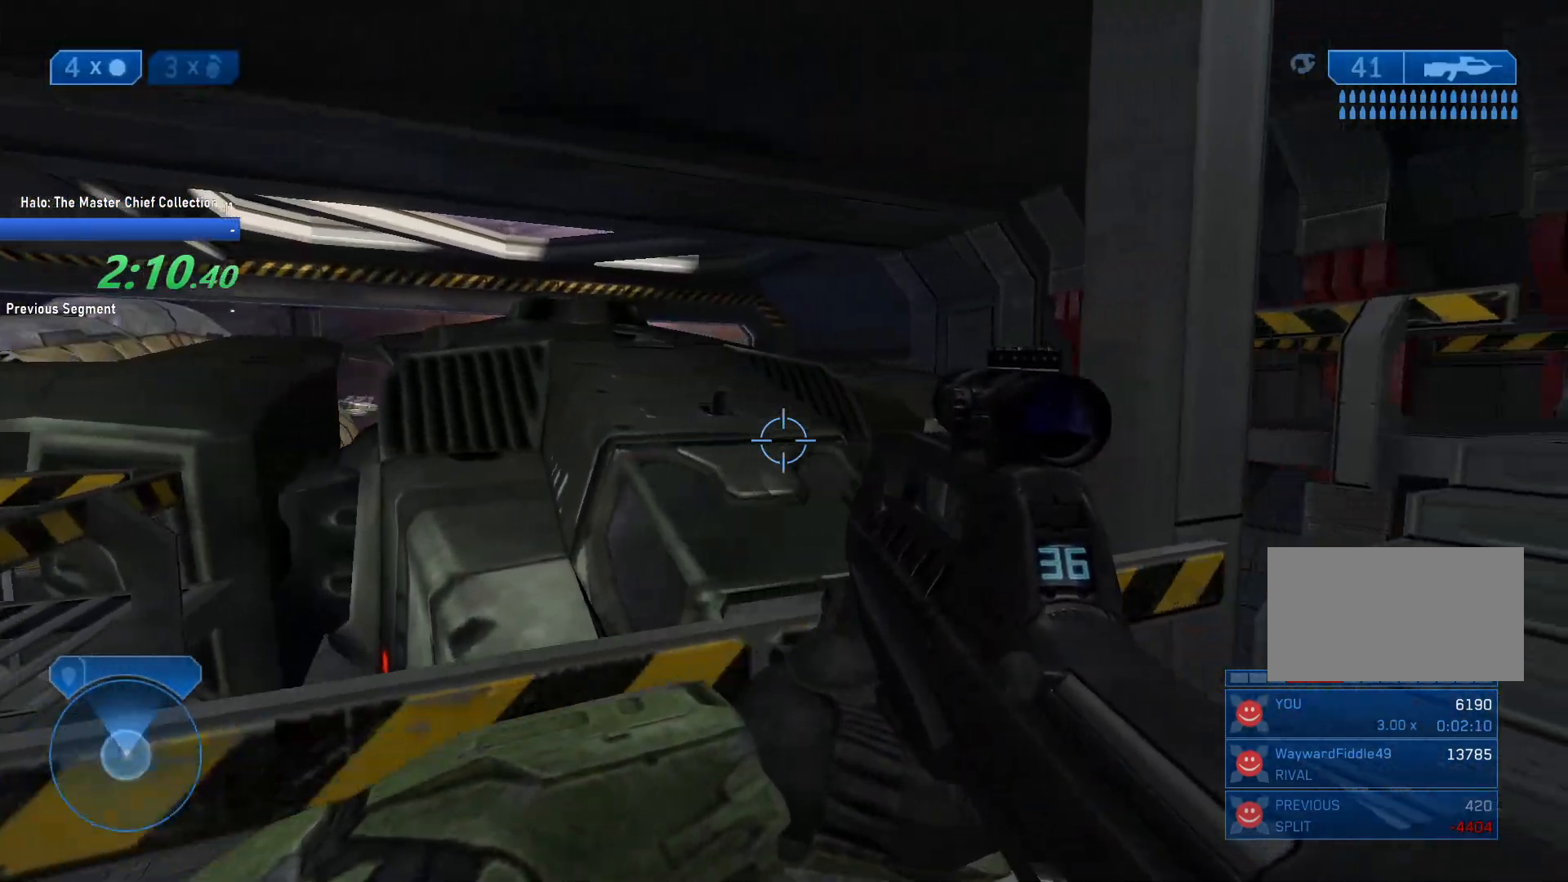
{"keys": ["d"], "mouse": [], "events": [[150, "w", "down"], [417, "w", "up"]]}
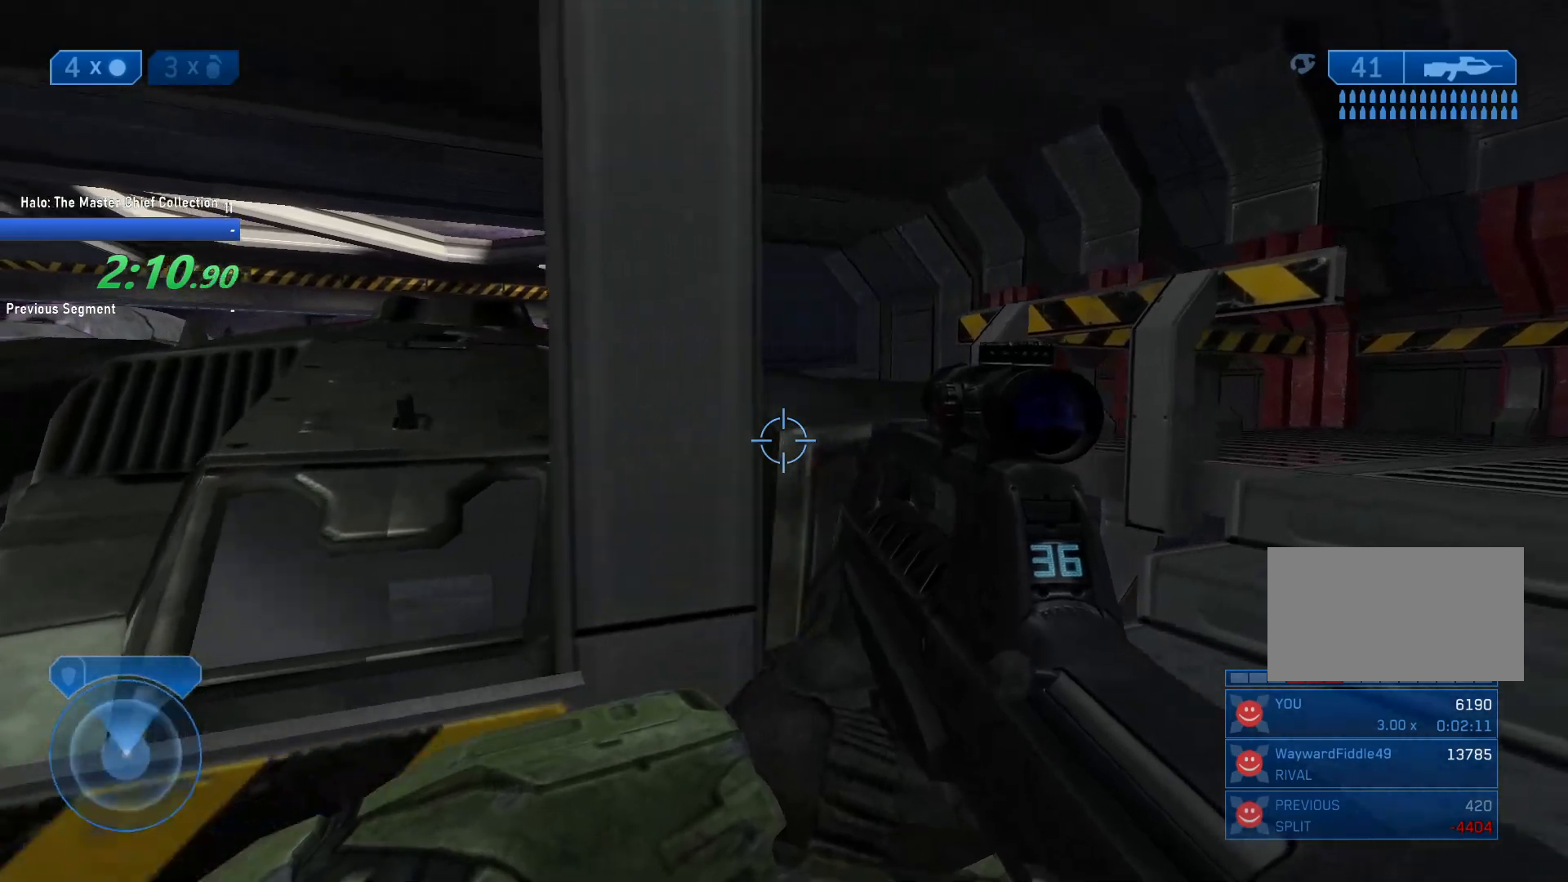
{"keys": ["d"], "mouse": [], "events": []}